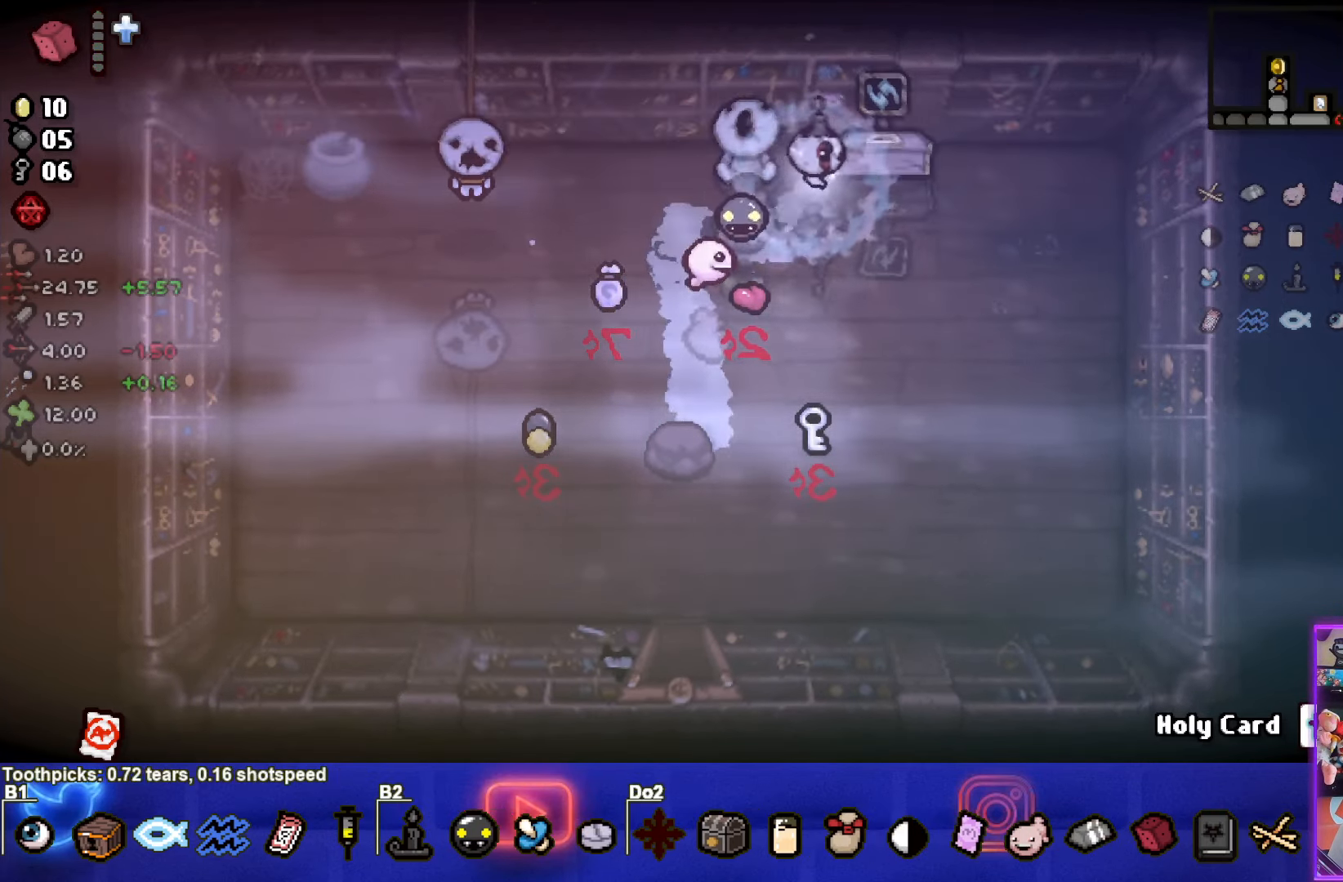
Gameplay with a controller (PlayStation layout); each line is a JSON object with the inputs held at the frame after it. "events" lists button and stick changes between this image and that frame as [ms after this image, input, new state], when the widget could be followed in between.
{"buttons": [], "left_stick": "center", "right_stick": "center", "events": [[34, "left_stick", "center"]]}
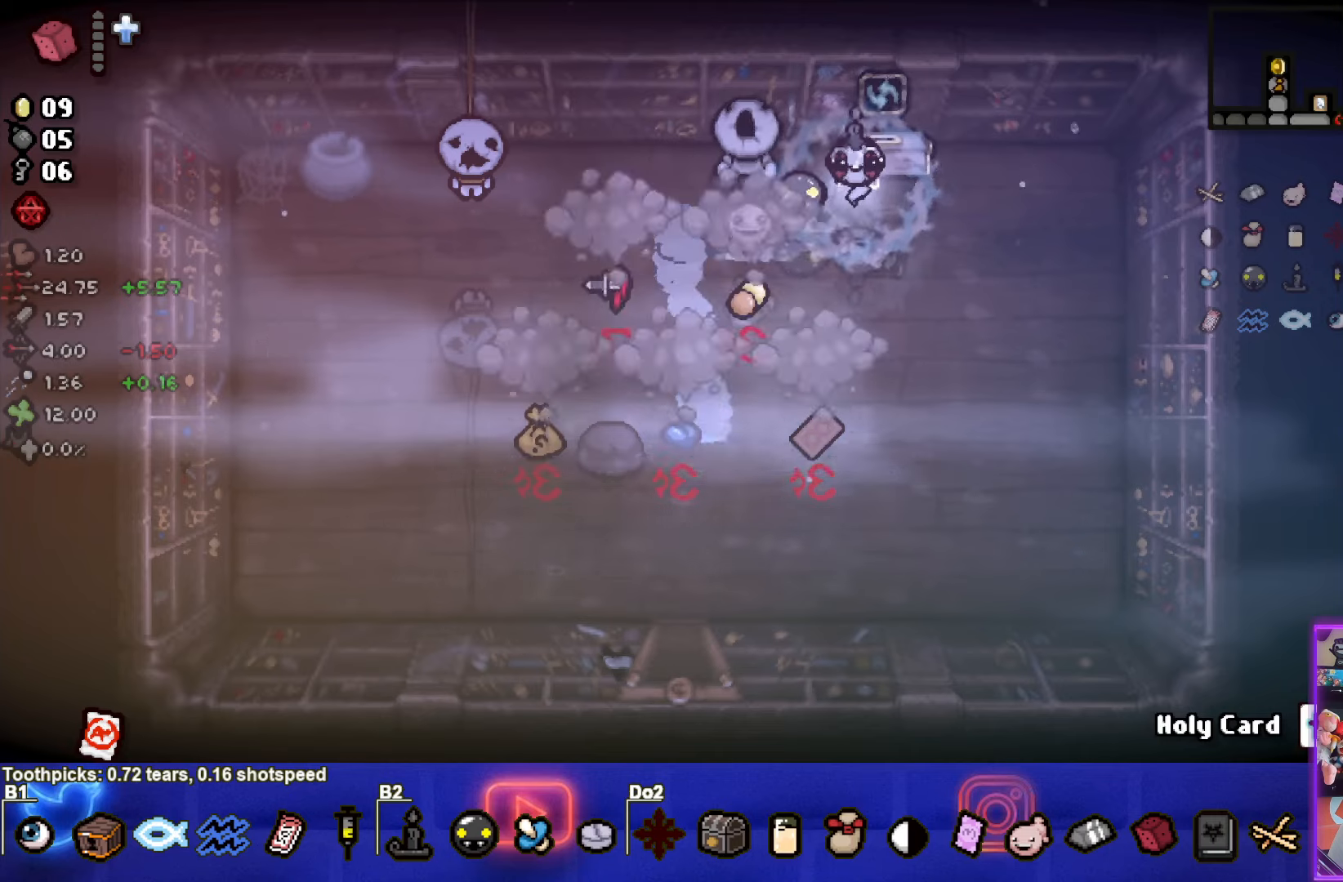
{"buttons": [], "left_stick": "left", "right_stick": "center", "events": [[450, "left_stick", "left"]]}
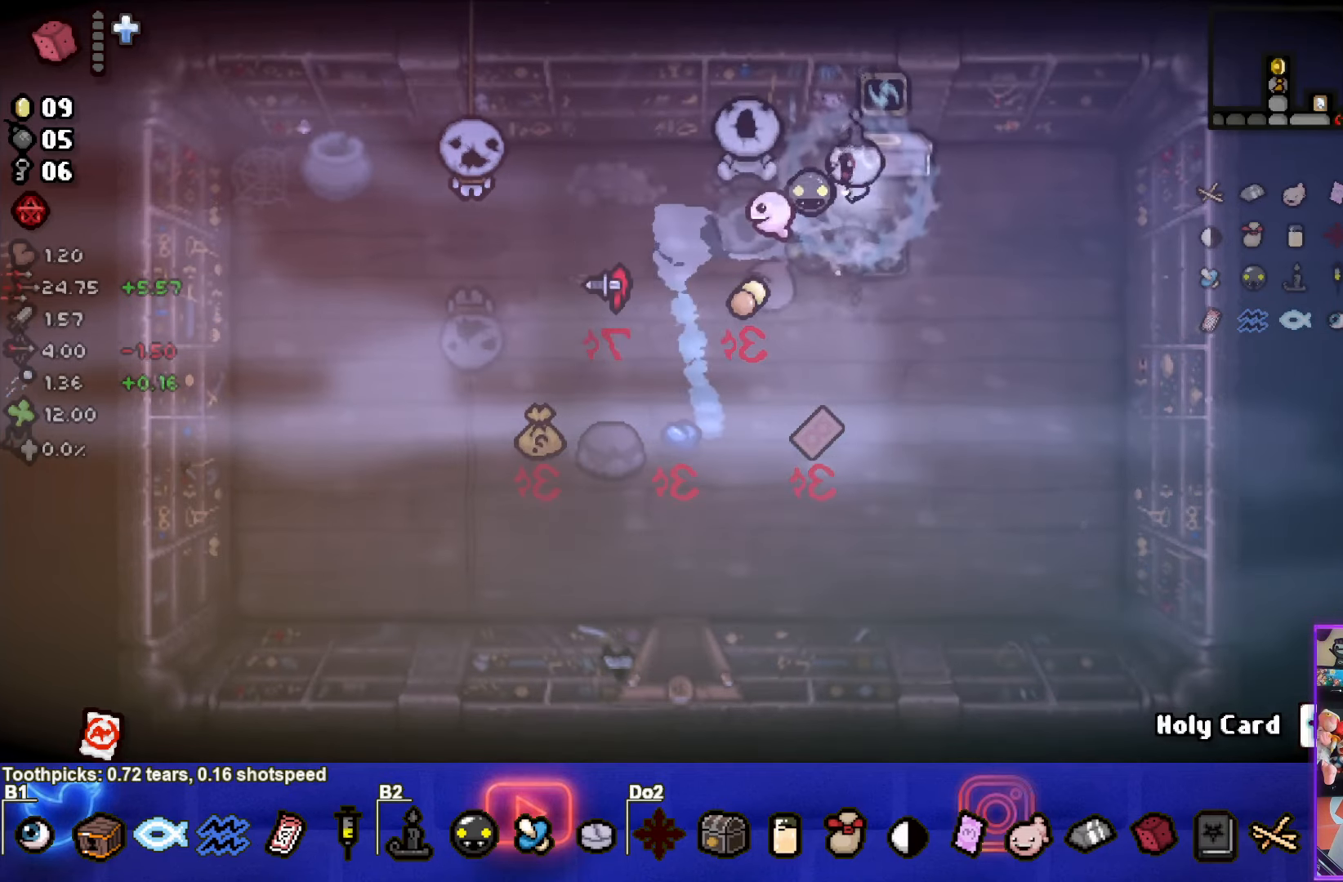
{"buttons": [], "left_stick": "down-left", "right_stick": "center", "events": [[283, "left_stick", "down-left"]]}
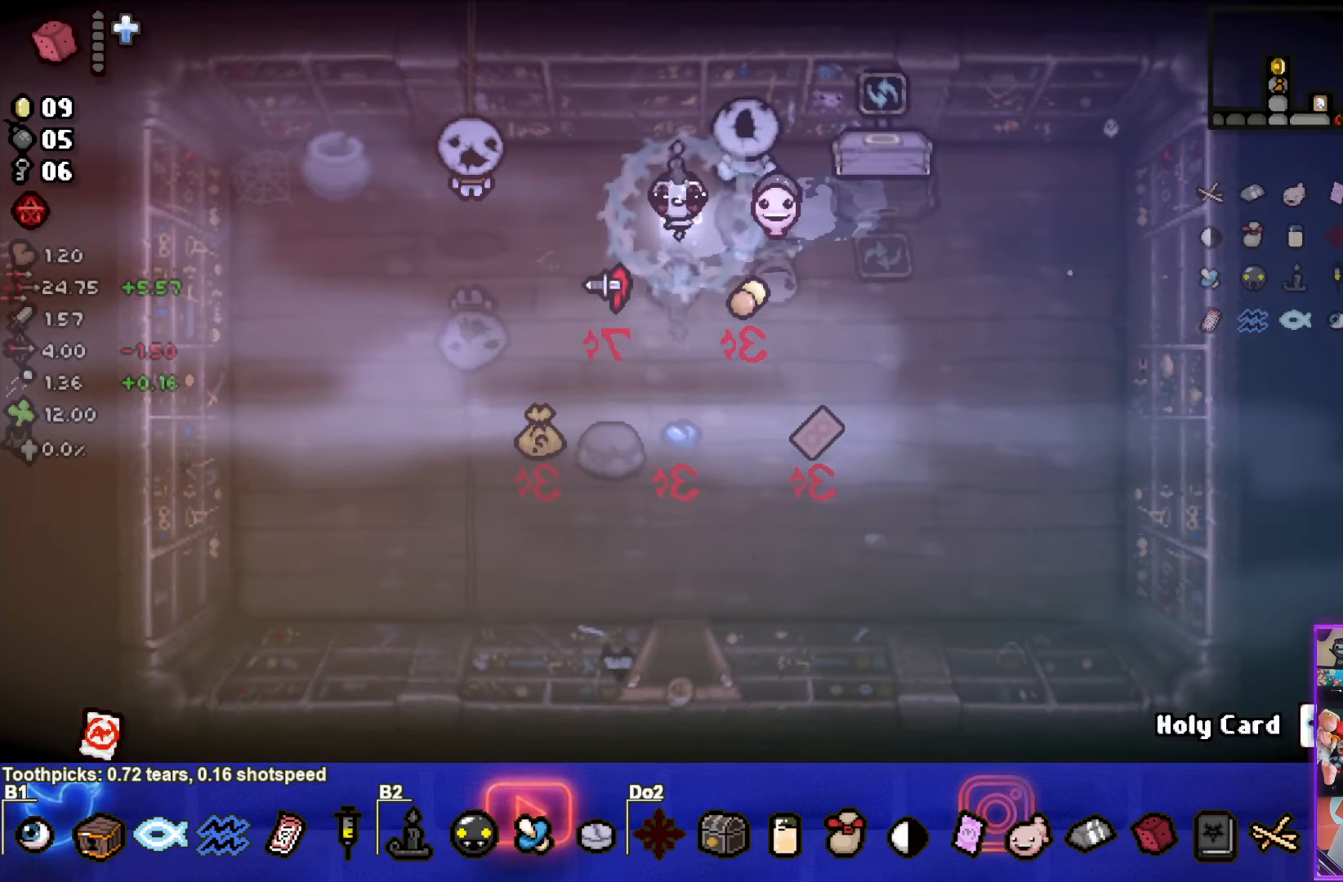
{"buttons": [], "left_stick": "down-right", "right_stick": "center", "events": [[100, "left_stick", "down-right"]]}
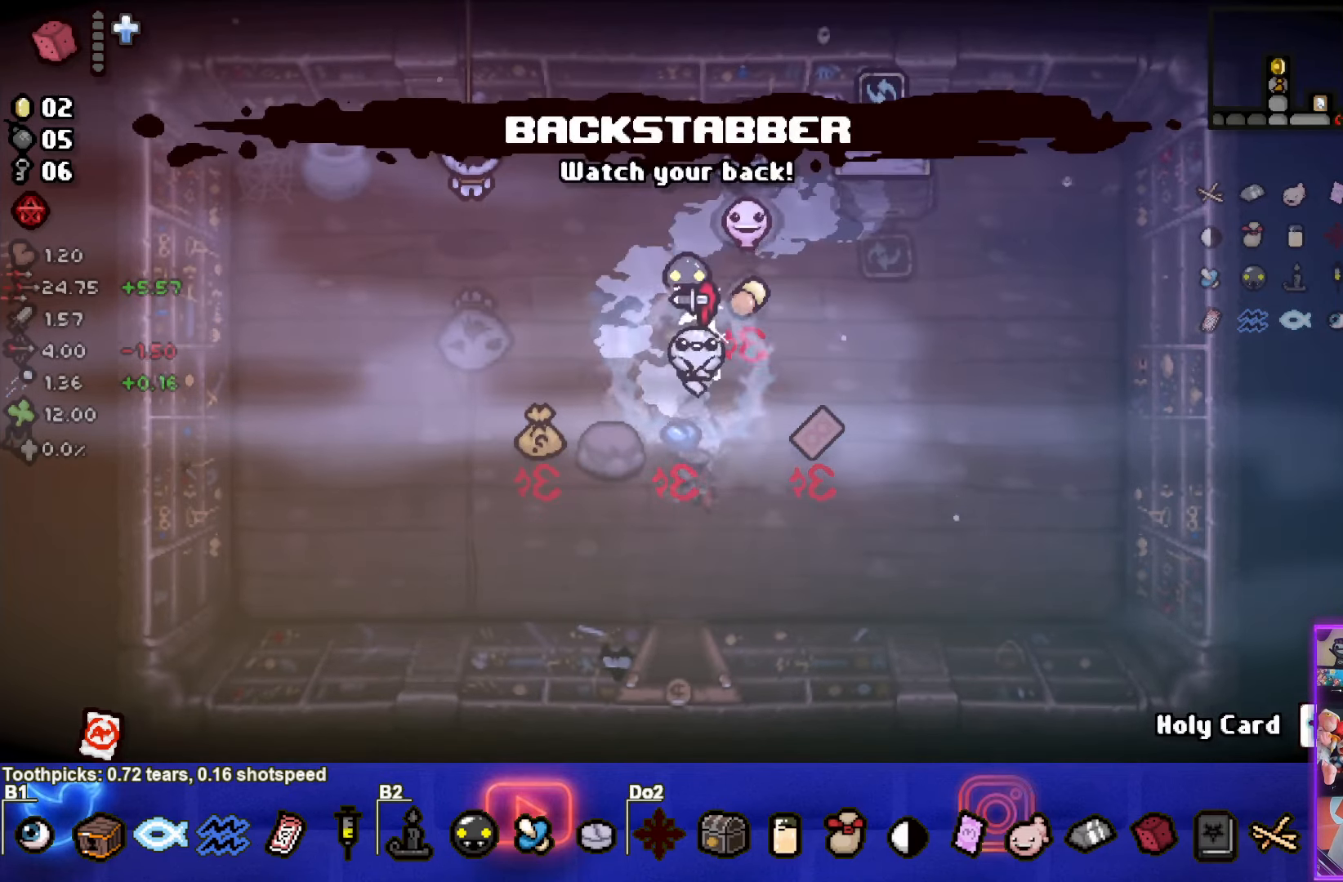
{"buttons": [], "left_stick": "down-left", "right_stick": "center", "events": [[100, "left_stick", "down-left"]]}
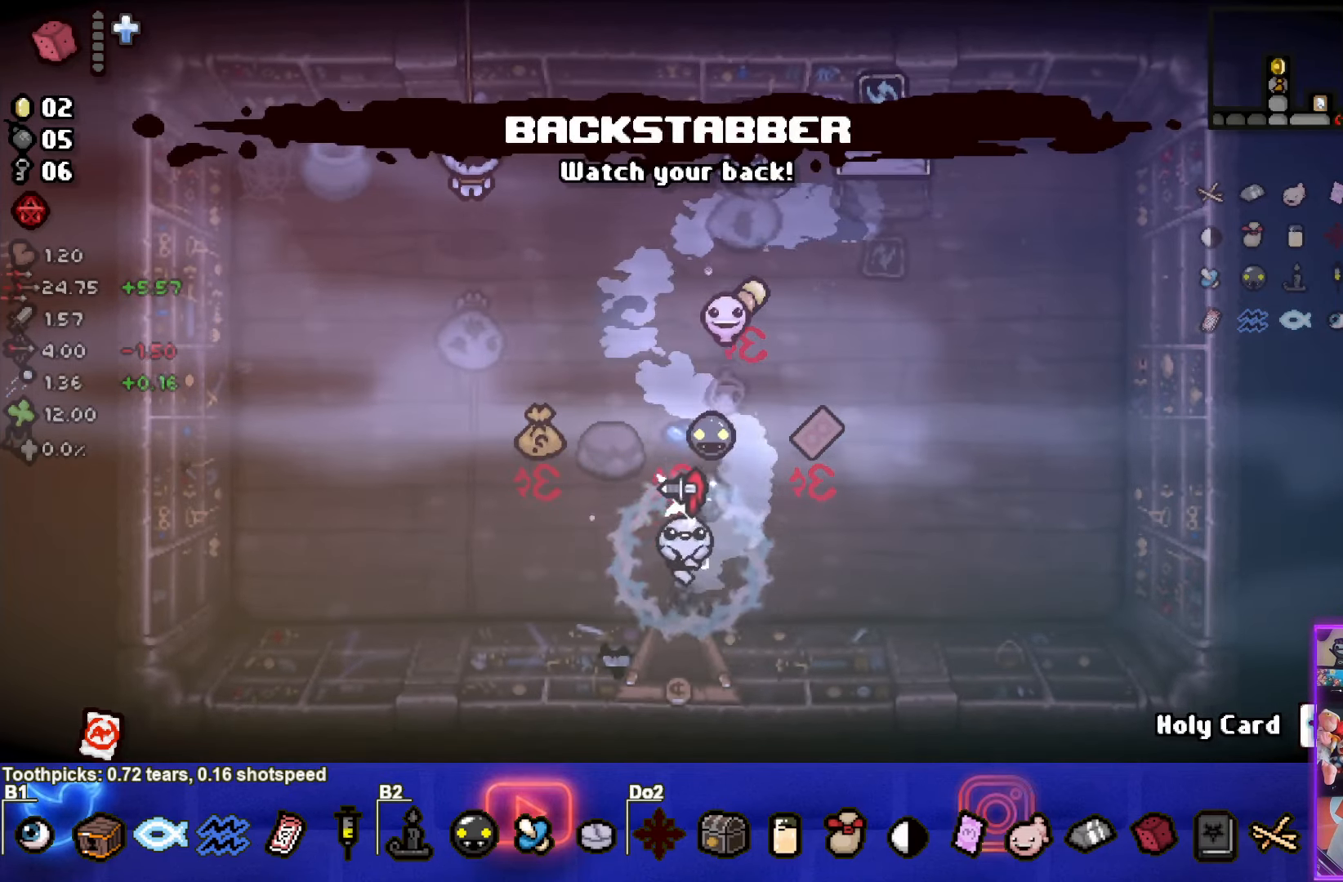
{"buttons": [], "left_stick": "center", "right_stick": "center", "events": [[16, "left_stick", "down"], [283, "left_stick", "center"]]}
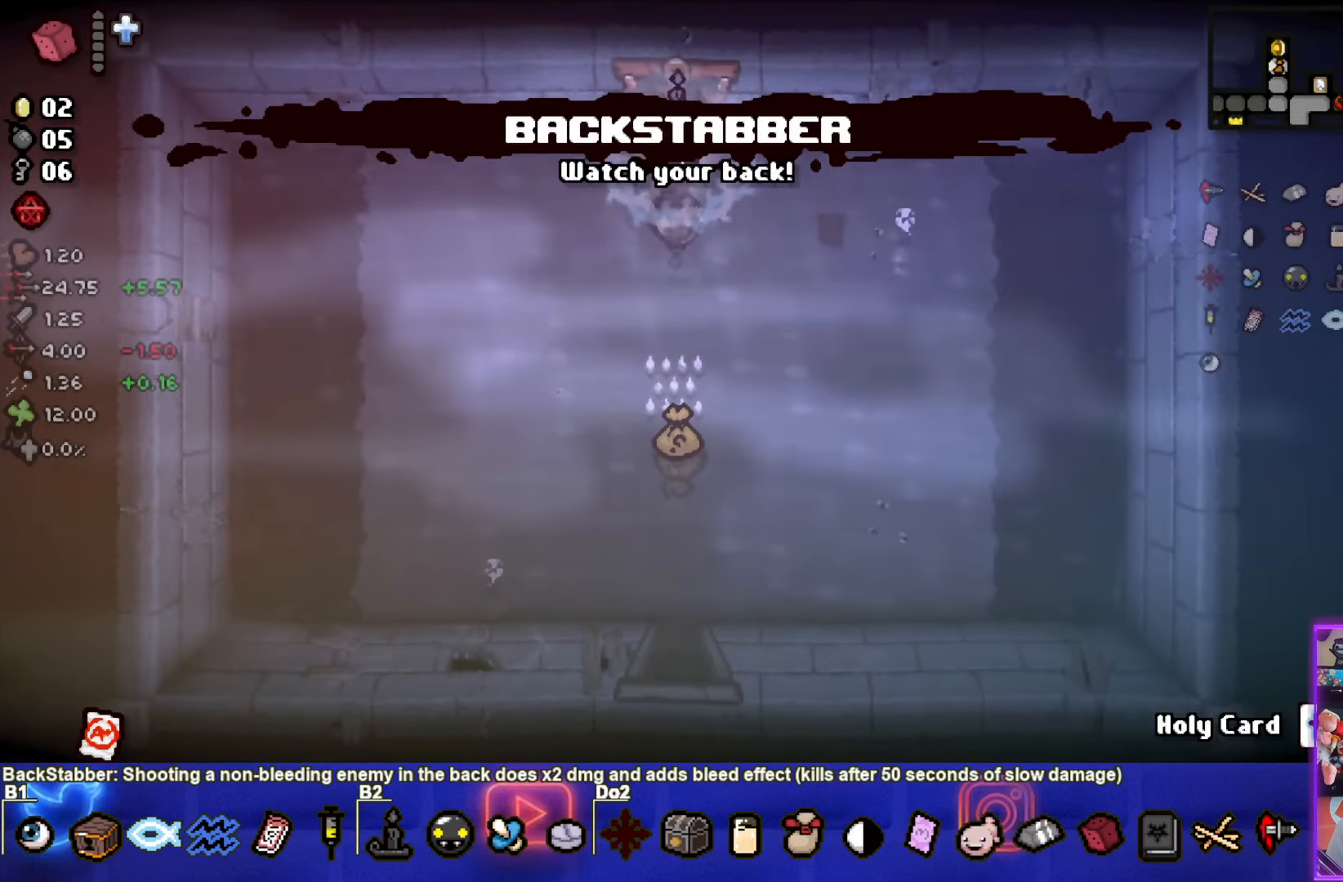
{"buttons": [], "left_stick": "down", "right_stick": "center", "events": [[183, "left_stick", "down"]]}
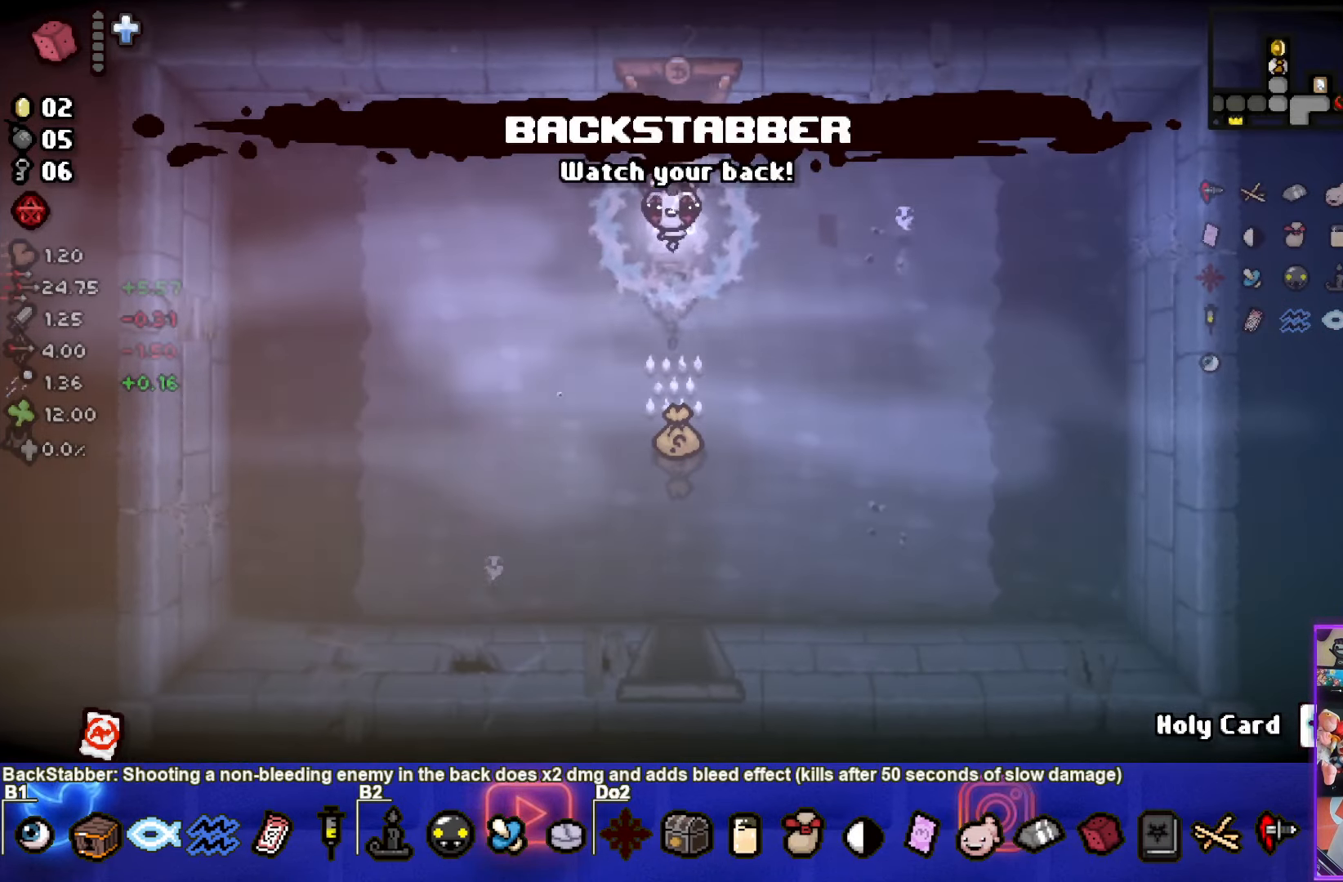
{"buttons": [], "left_stick": "down-left", "right_stick": "center", "events": [[433, "left_stick", "down-left"]]}
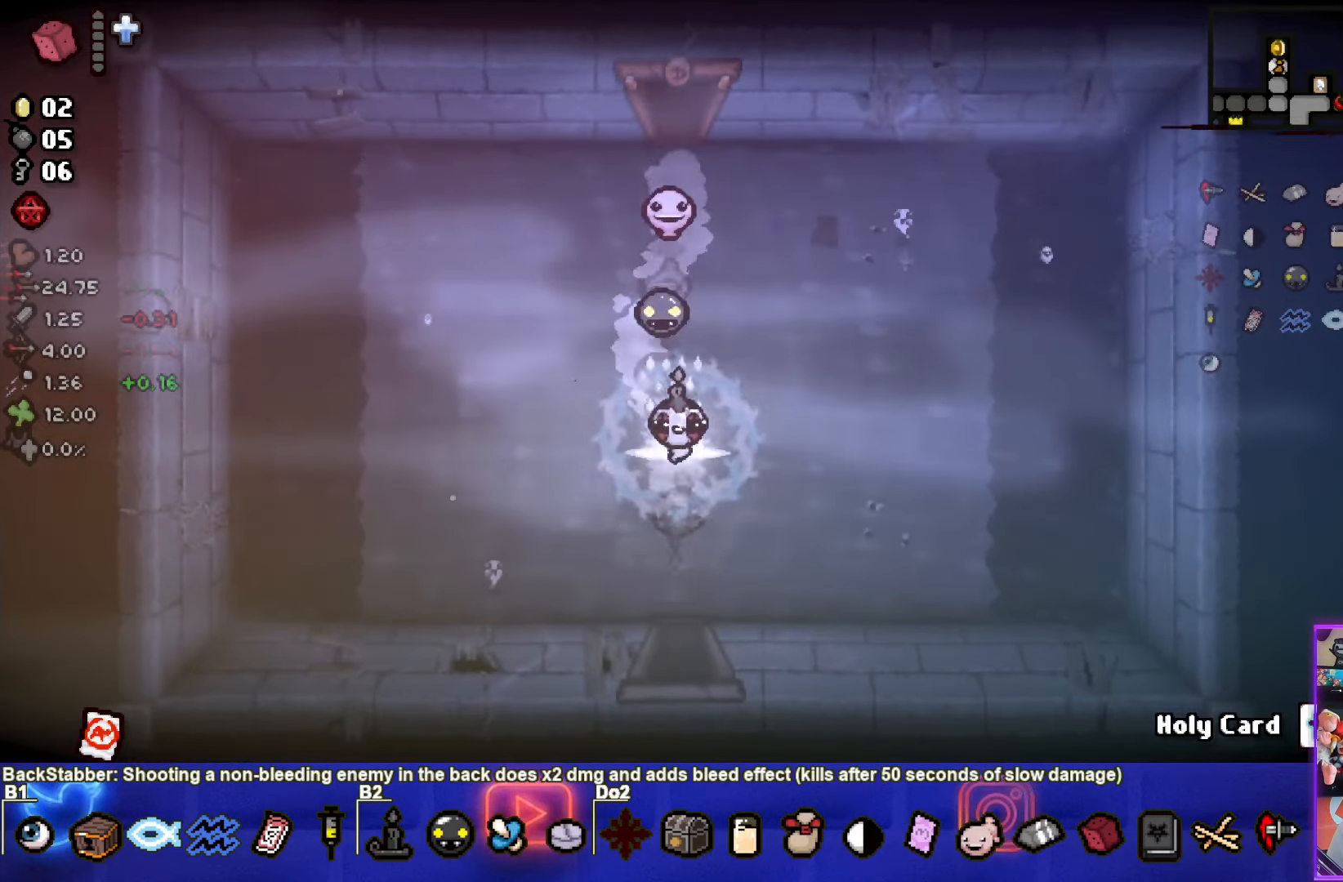
{"buttons": [], "left_stick": "up", "right_stick": "center", "events": [[183, "left_stick", "center"], [350, "left_stick", "up"]]}
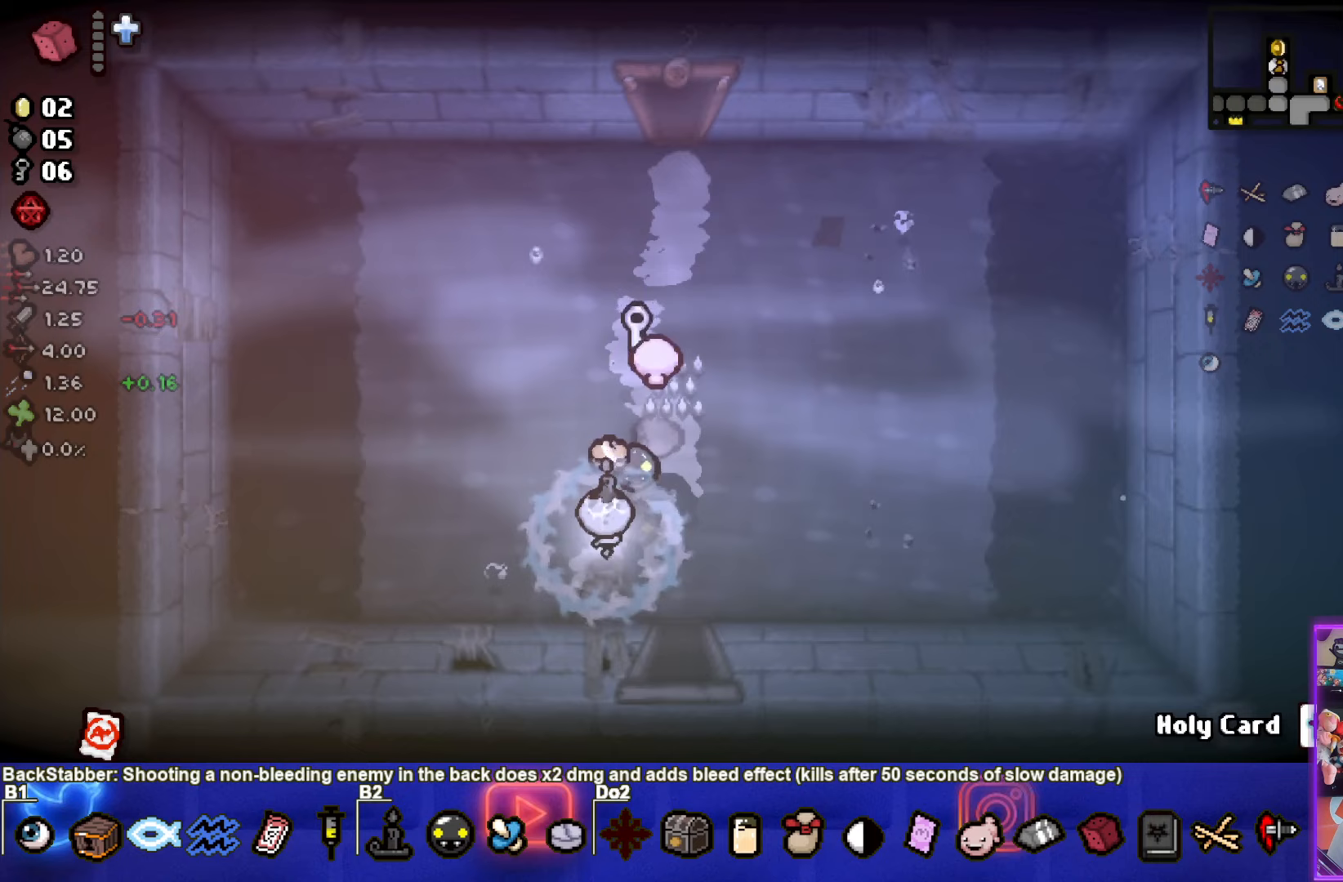
{"buttons": [], "left_stick": "down-right", "right_stick": "center", "events": [[500, "left_stick", "down-right"]]}
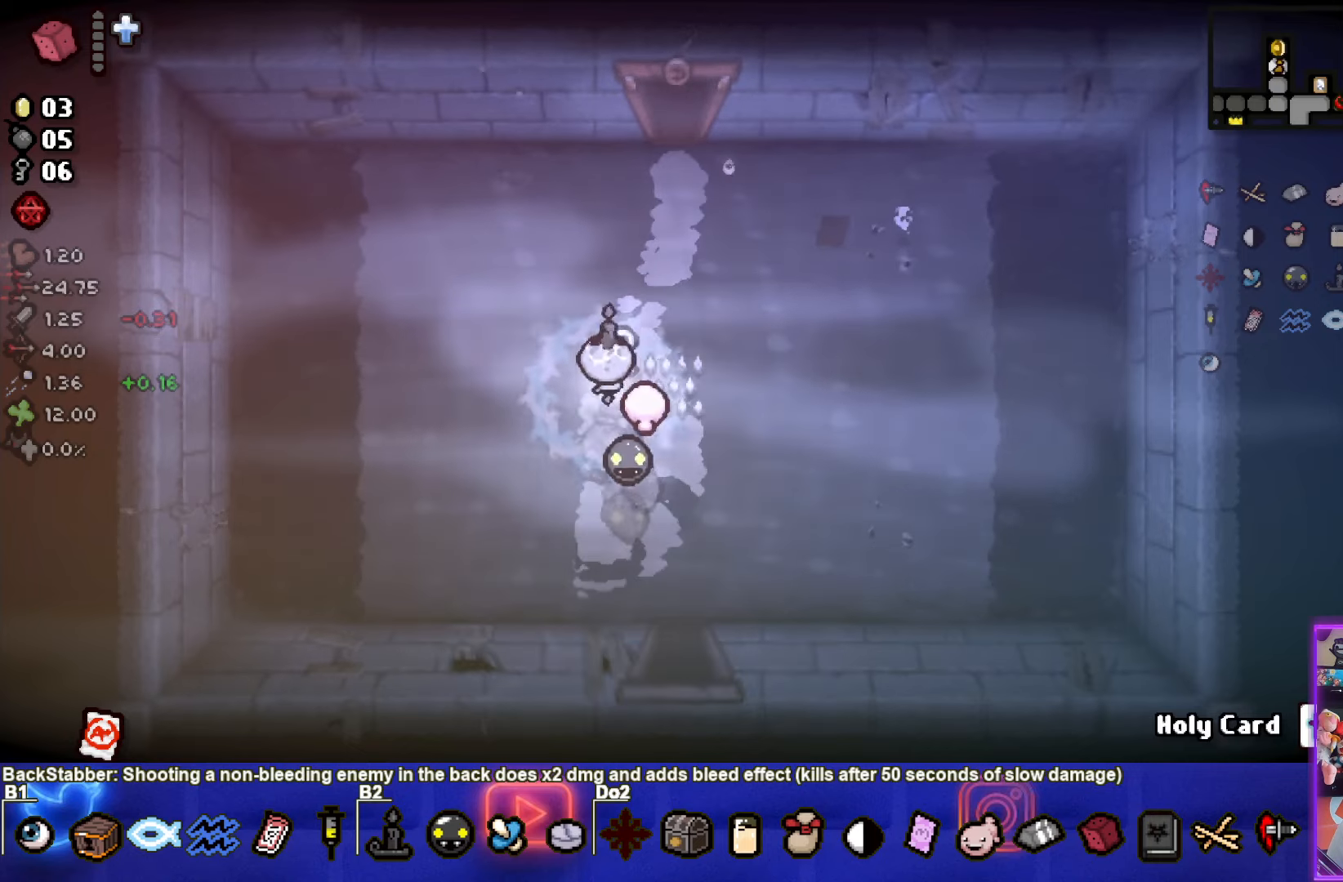
{"buttons": [], "left_stick": "down-right", "right_stick": "center", "events": []}
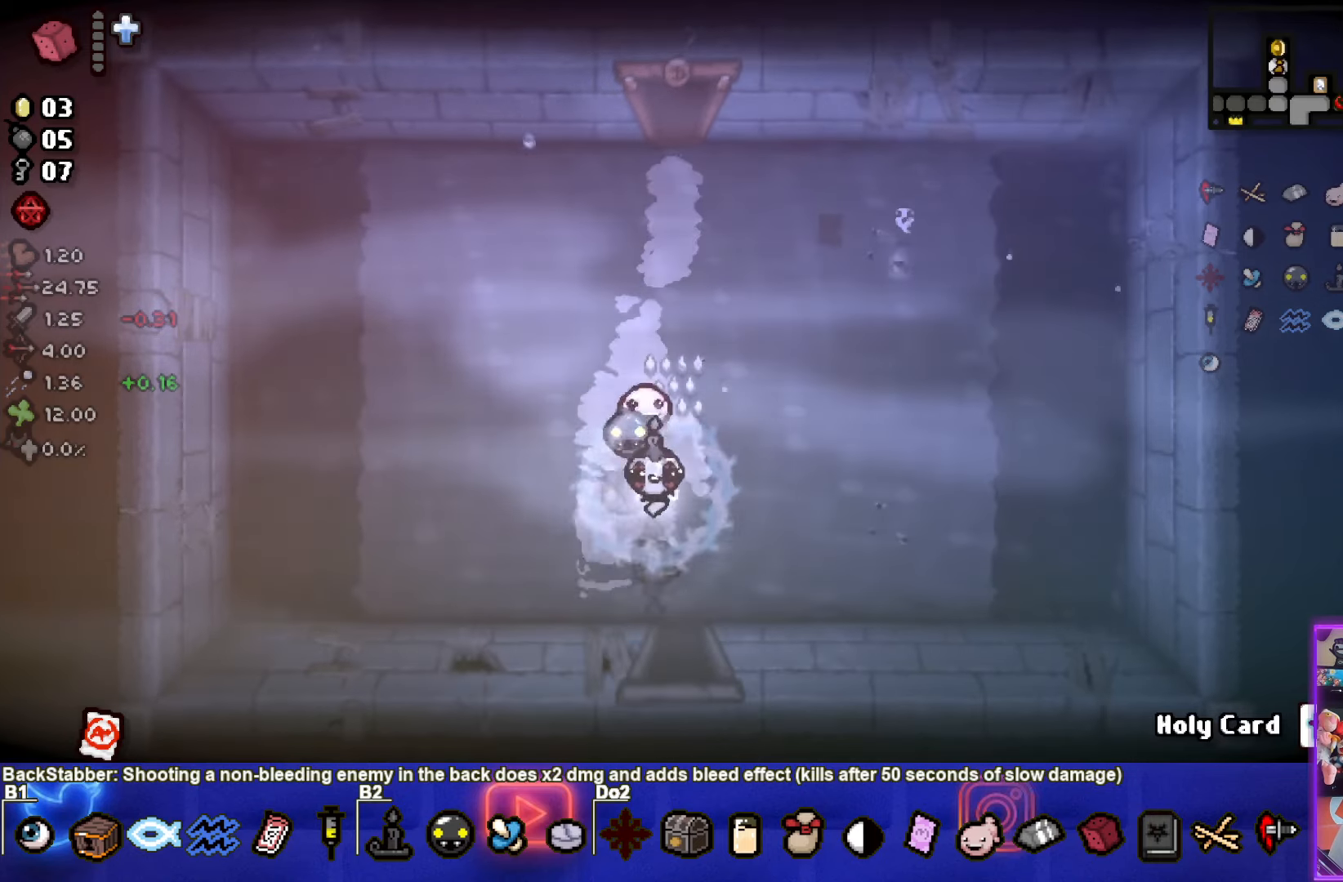
{"buttons": [], "left_stick": "center", "right_stick": "center", "events": [[350, "left_stick", "center"]]}
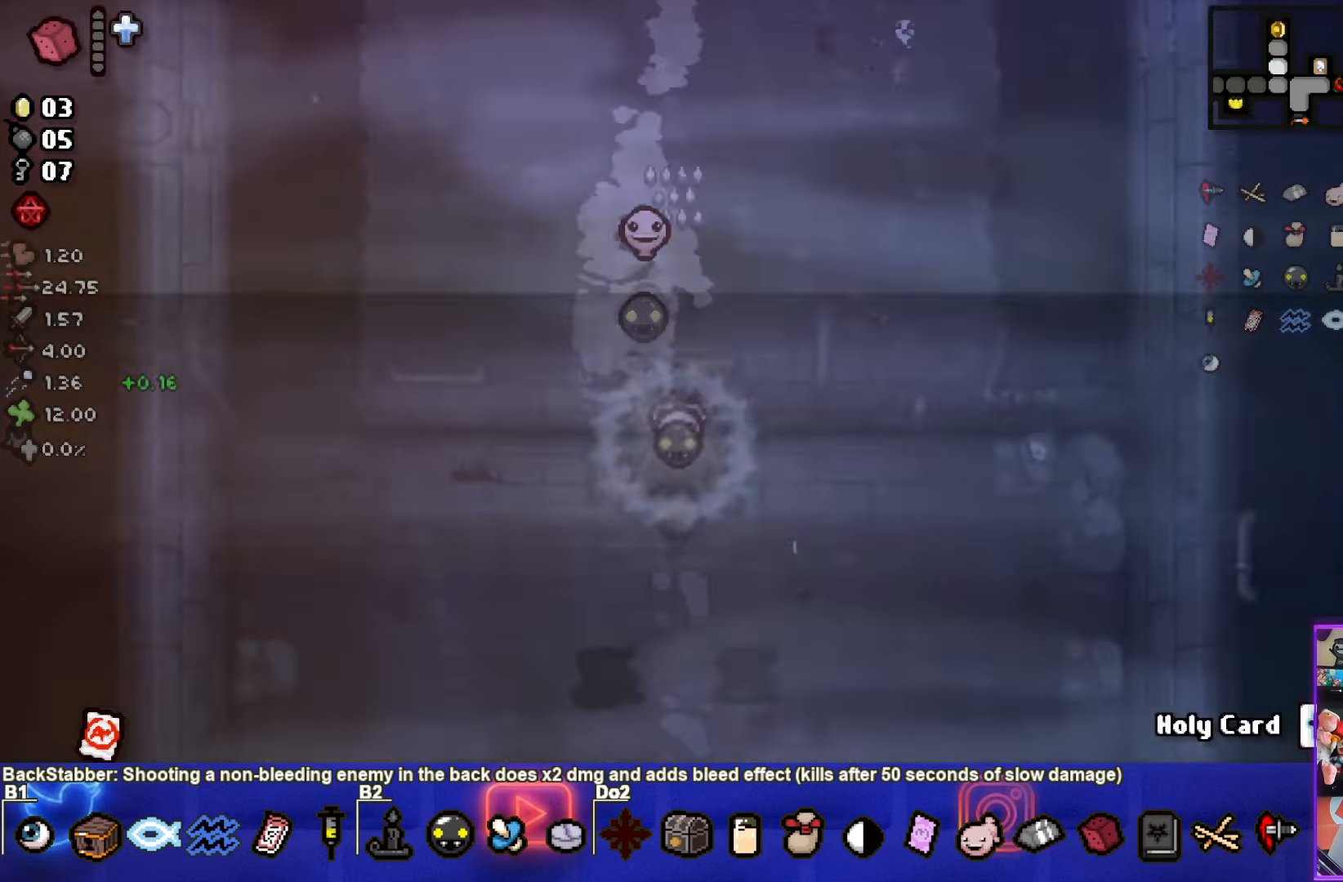
{"buttons": [], "left_stick": "down-left", "right_stick": "center", "events": [[283, "left_stick", "down-left"]]}
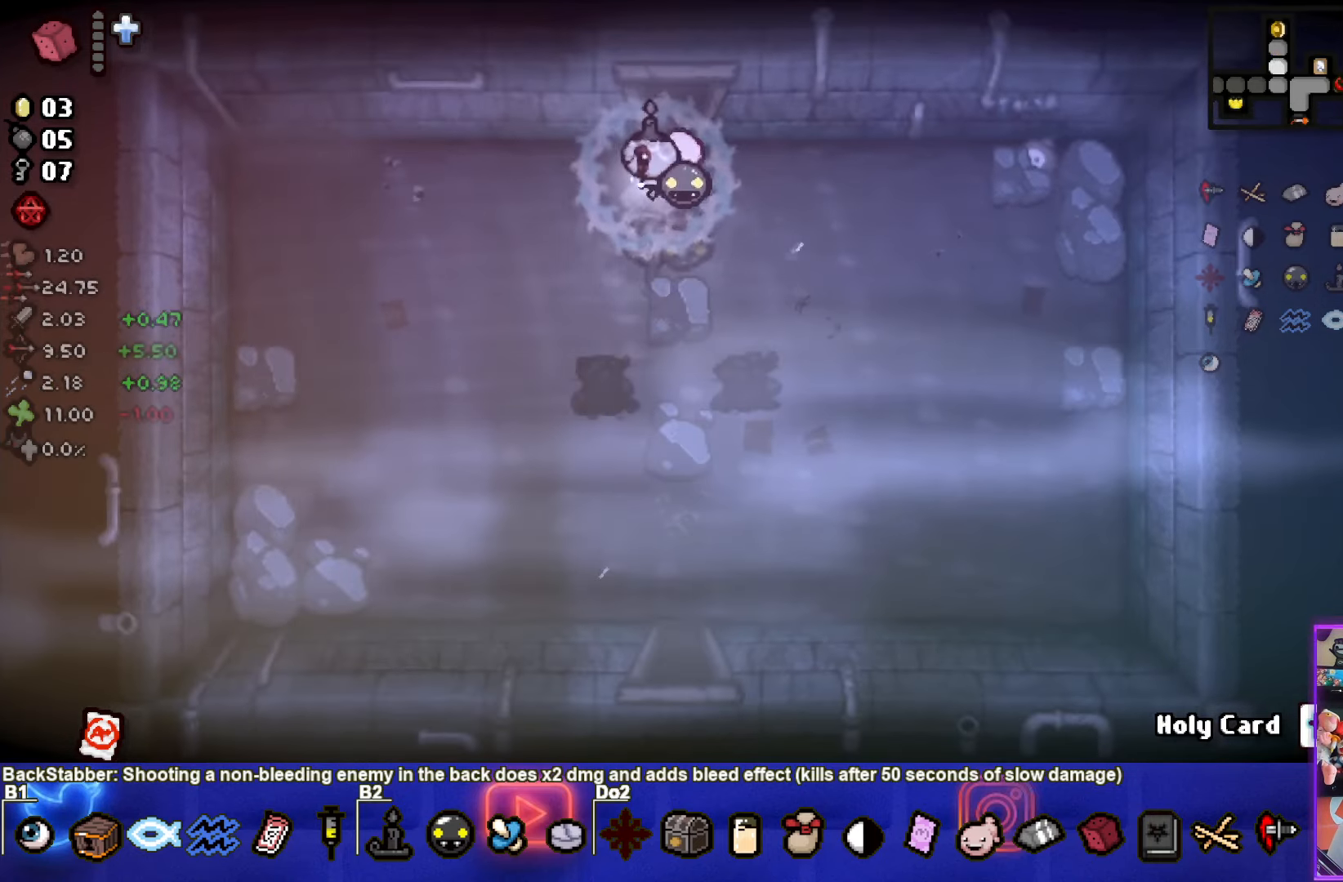
{"buttons": [], "left_stick": "down", "right_stick": "center", "events": [[167, "left_stick", "down"]]}
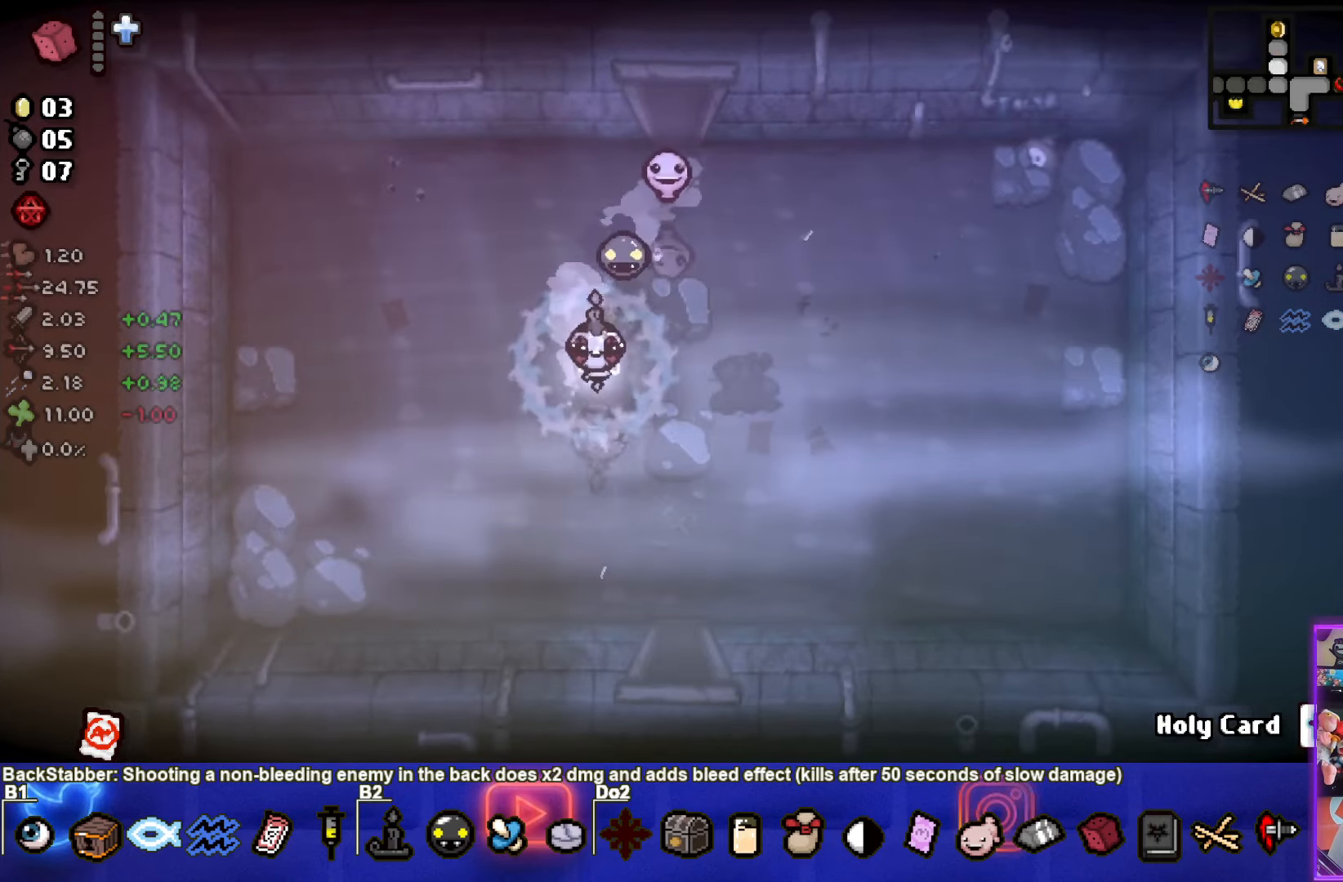
{"buttons": [], "left_stick": "down", "right_stick": "center", "events": []}
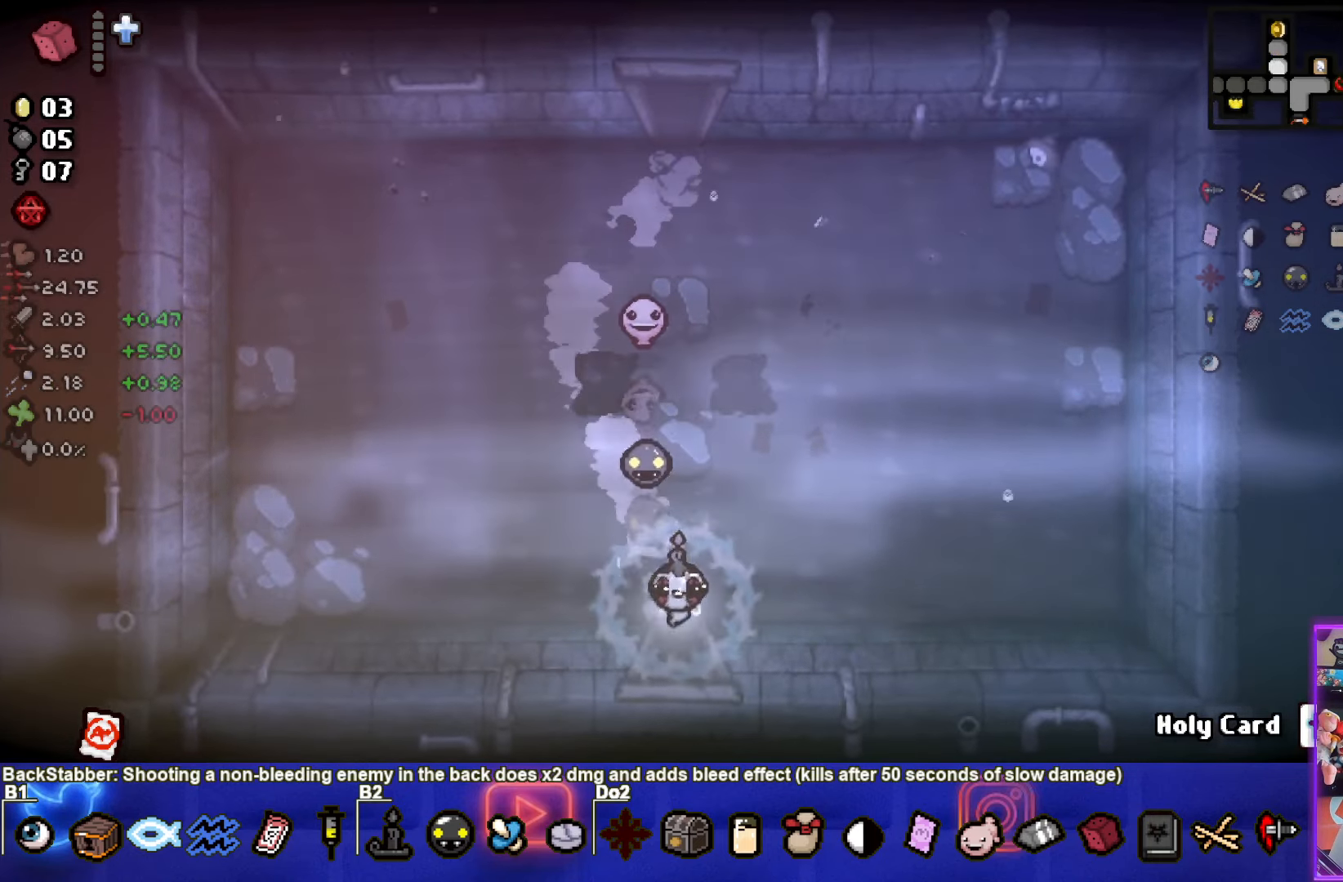
{"buttons": [], "left_stick": "down-left", "right_stick": "center", "events": [[217, "left_stick", "center"], [433, "left_stick", "down-left"]]}
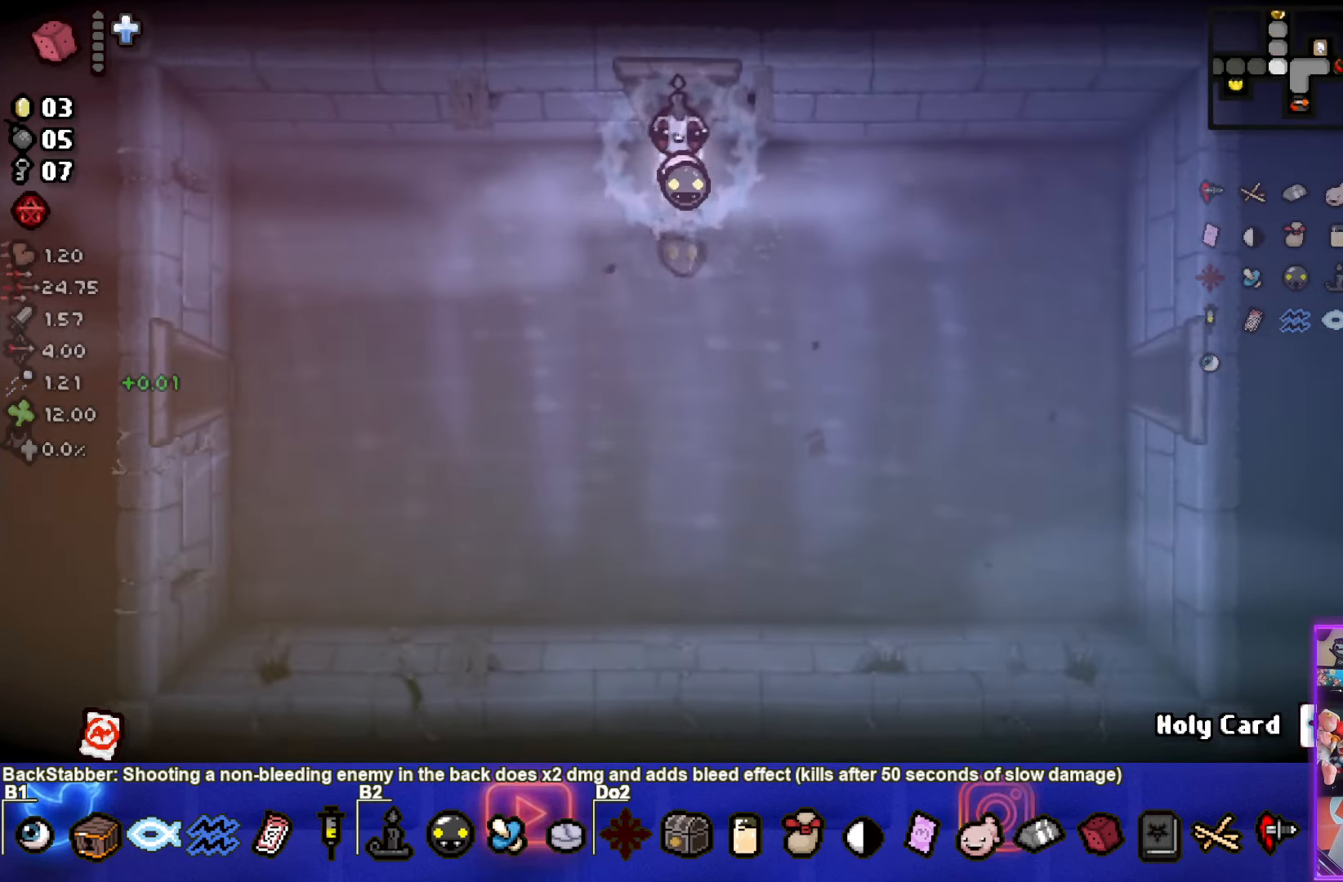
{"buttons": [], "left_stick": "down-left", "right_stick": "center", "events": [[50, "SQUARE", "down"], [283, "SQUARE", "up"], [333, "SQUARE", "down"], [467, "SQUARE", "up"]]}
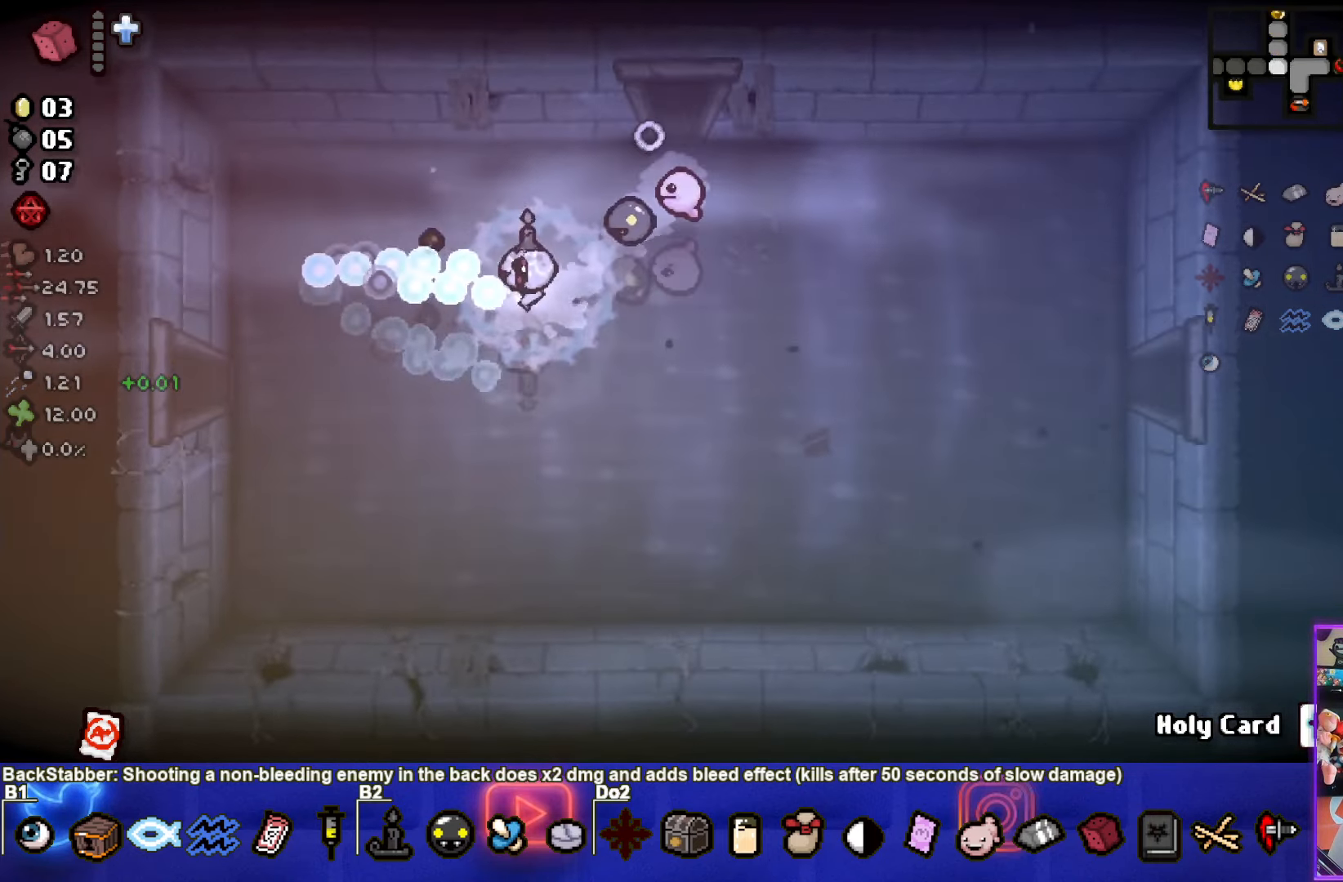
{"buttons": [], "left_stick": "left", "right_stick": "center", "events": [[167, "left_stick", "left"]]}
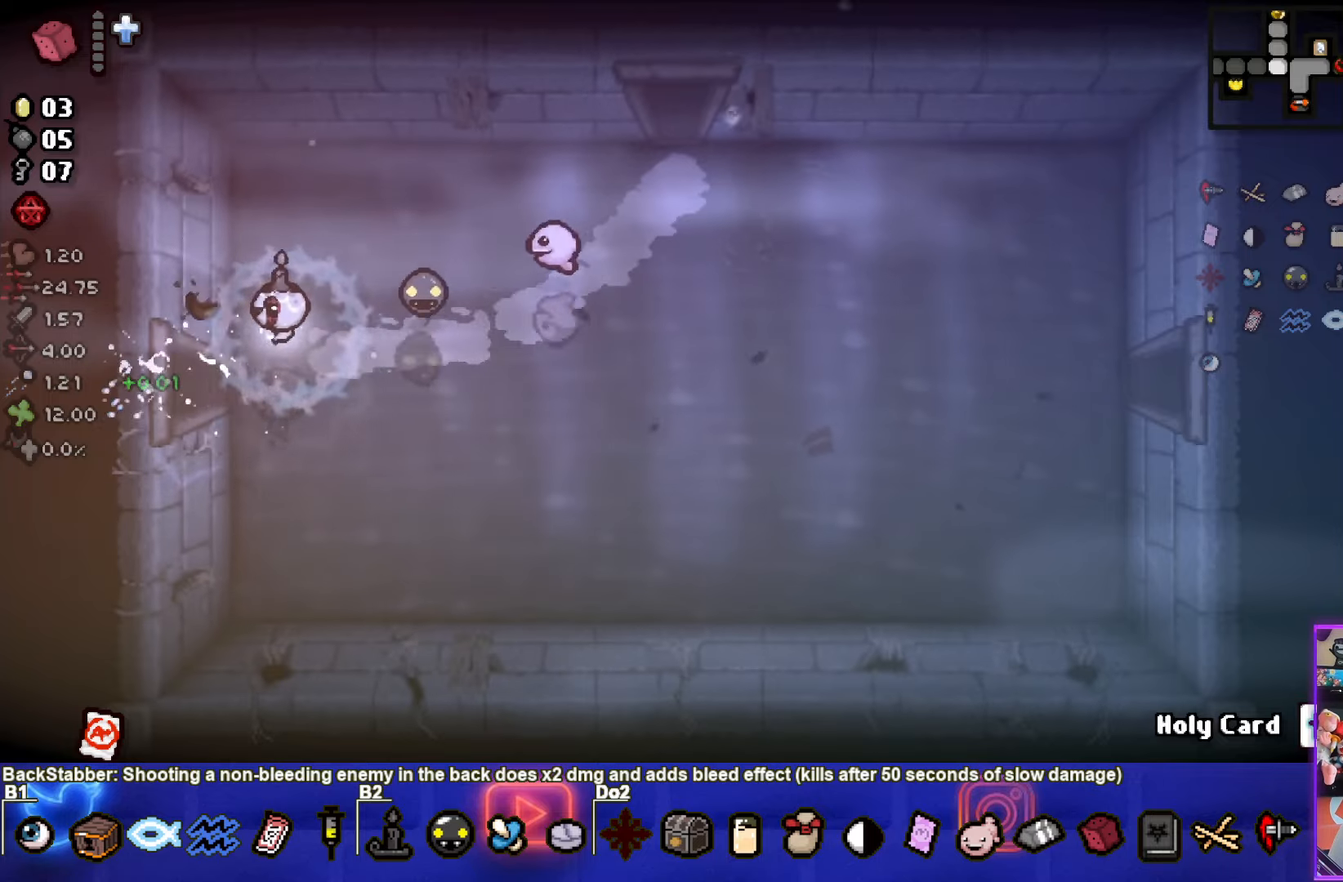
{"buttons": [], "left_stick": "center", "right_stick": "center", "events": [[250, "left_stick", "center"]]}
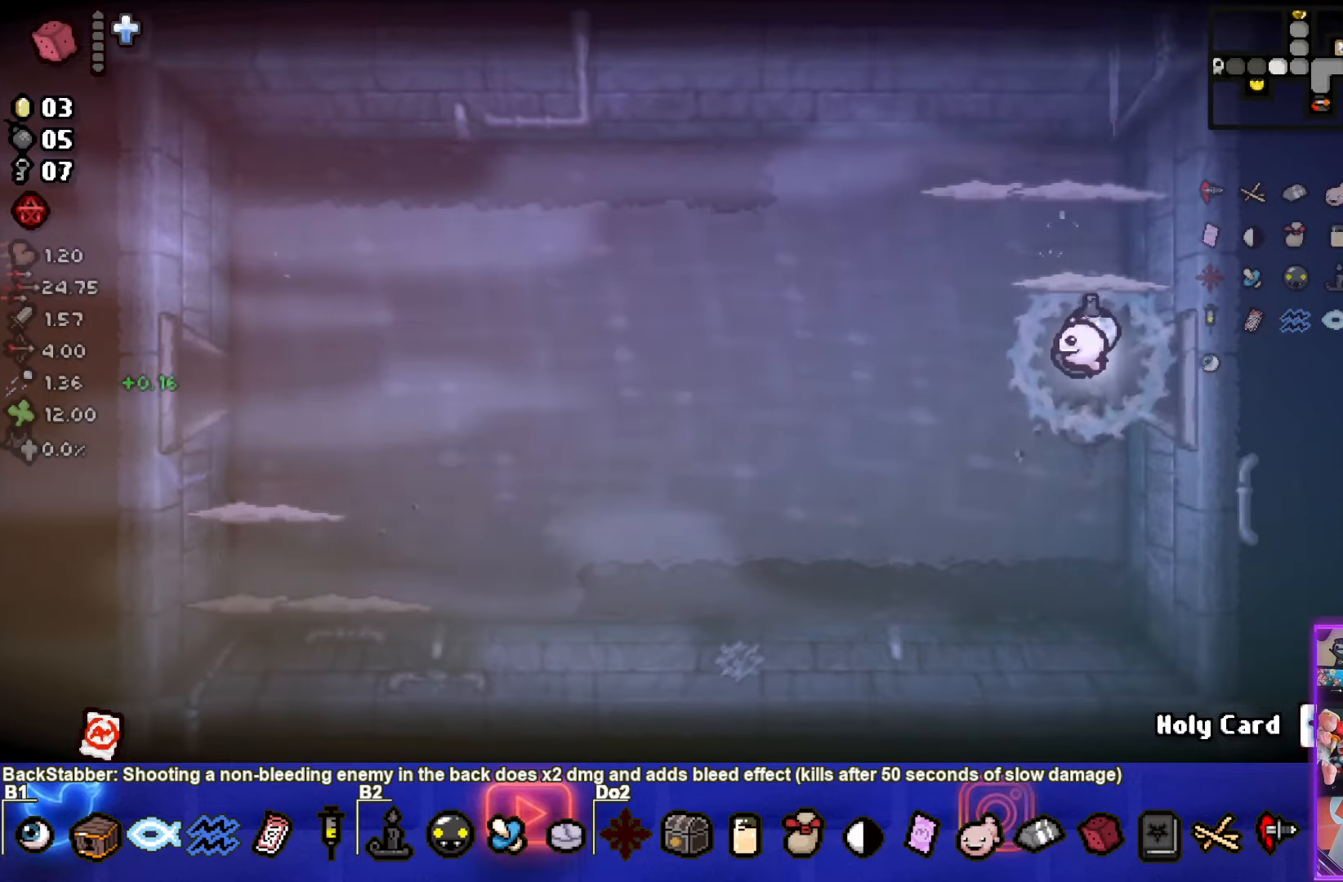
{"buttons": ["TRIANGLE"], "left_stick": "center", "right_stick": "center", "events": [[184, "left_stick", "left"], [334, "TRIANGLE", "down"], [334, "left_stick", "center"]]}
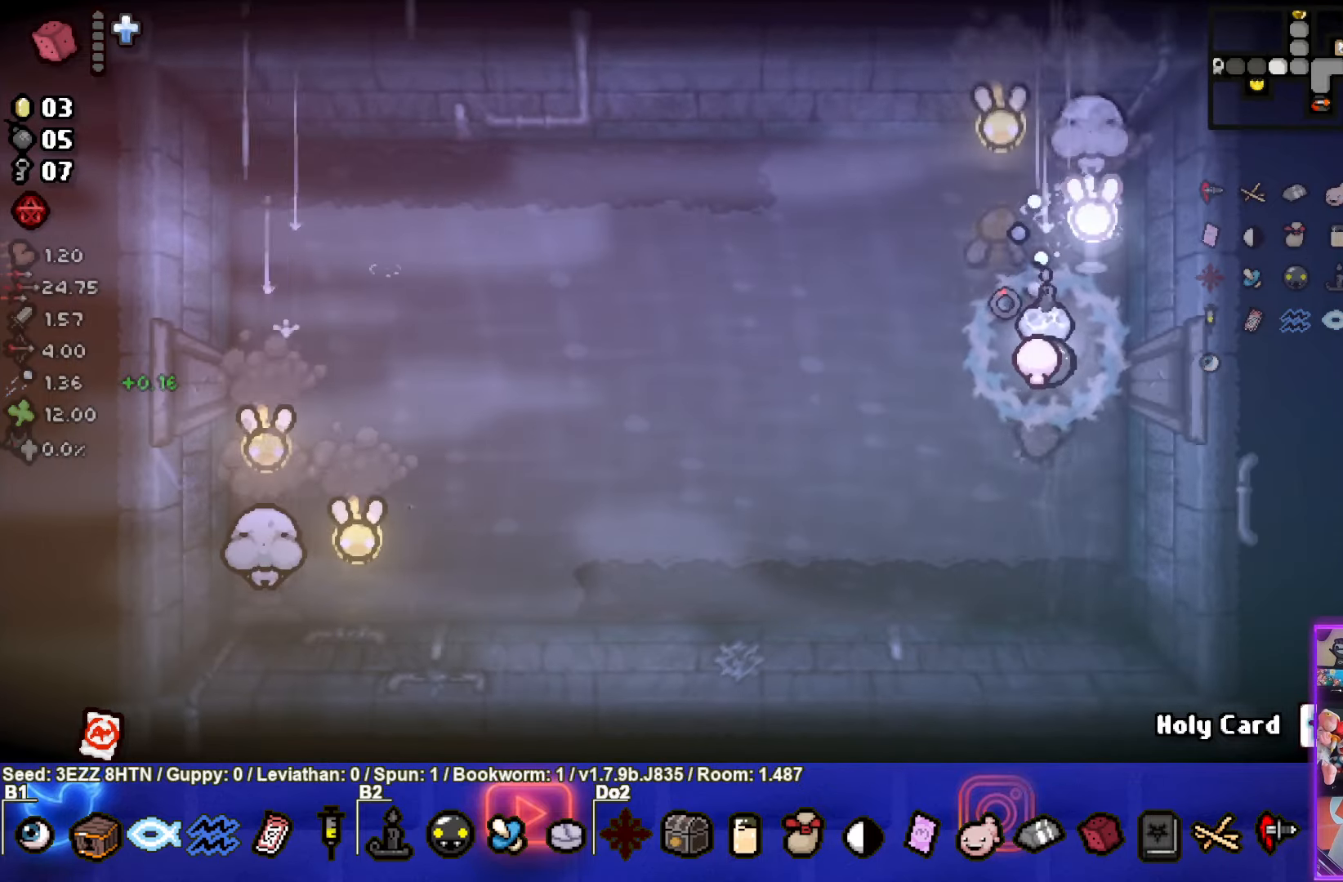
{"buttons": ["TRIANGLE"], "left_stick": "down", "right_stick": "center", "events": [[84, "left_stick", "right"], [384, "left_stick", "down"]]}
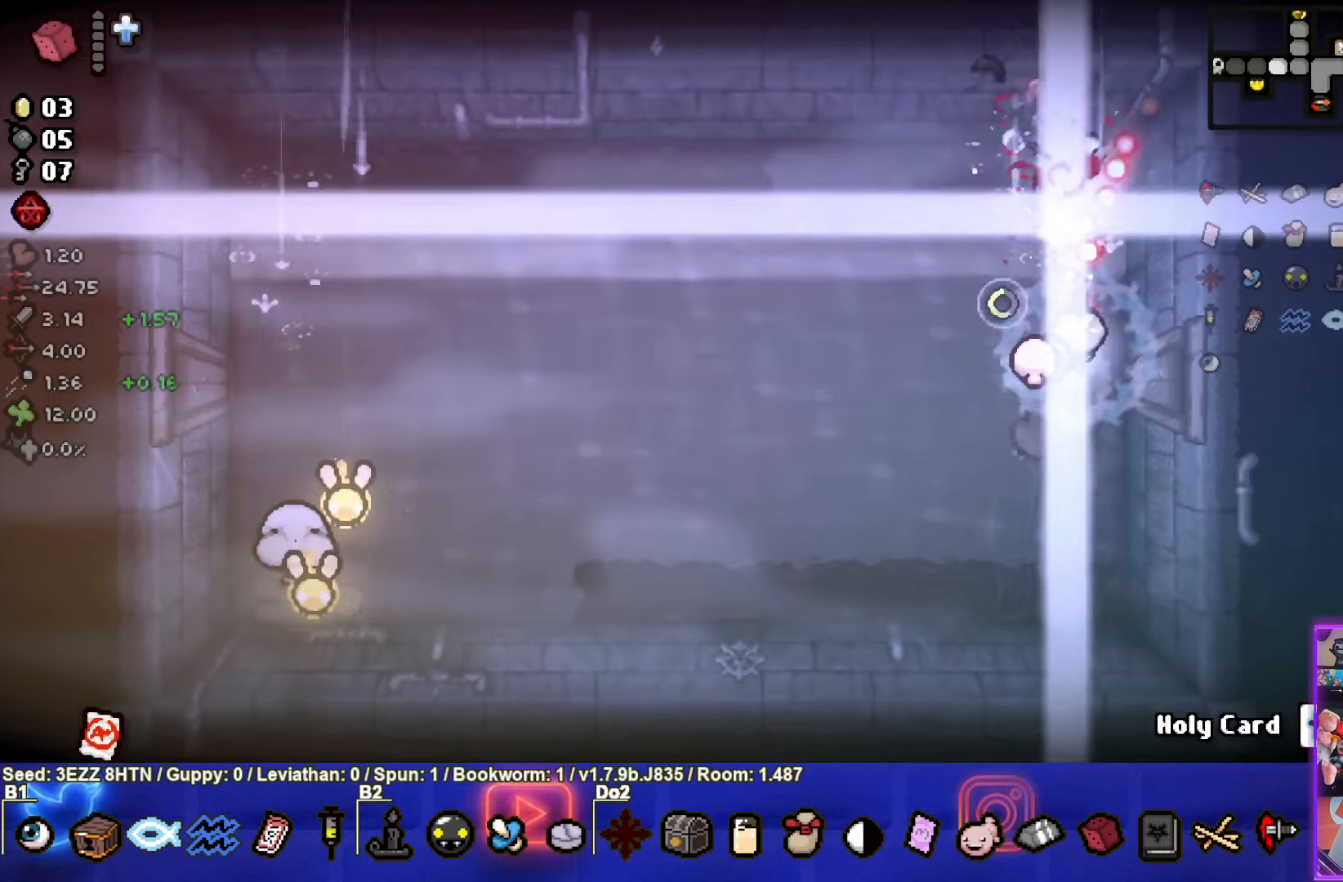
{"buttons": ["SQUARE"], "left_stick": "down-left", "right_stick": "center", "events": [[184, "left_stick", "down-left"], [384, "TRIANGLE", "up"], [467, "SQUARE", "down"]]}
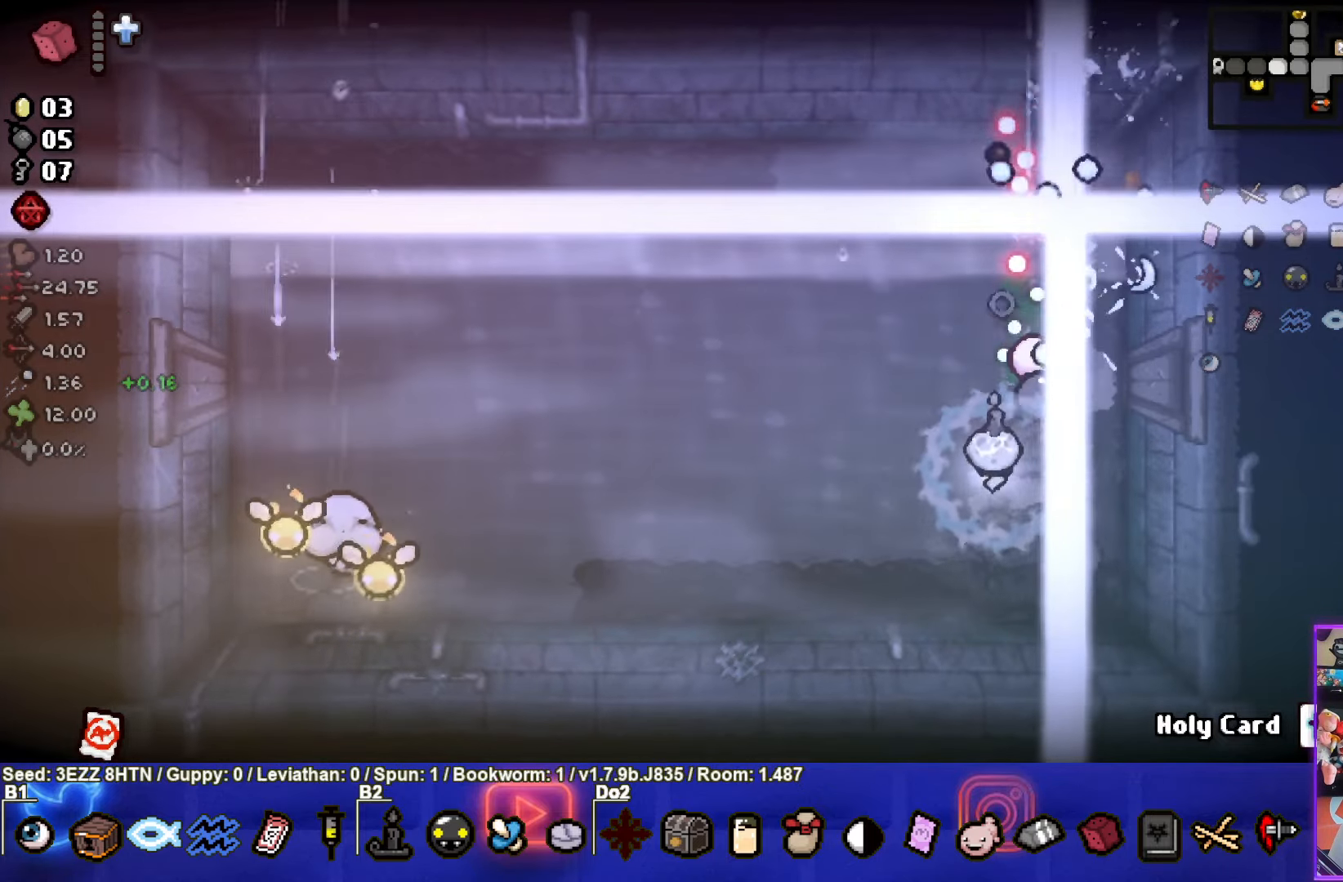
{"buttons": ["SQUARE"], "left_stick": "left", "right_stick": "center", "events": [[117, "left_stick", "left"]]}
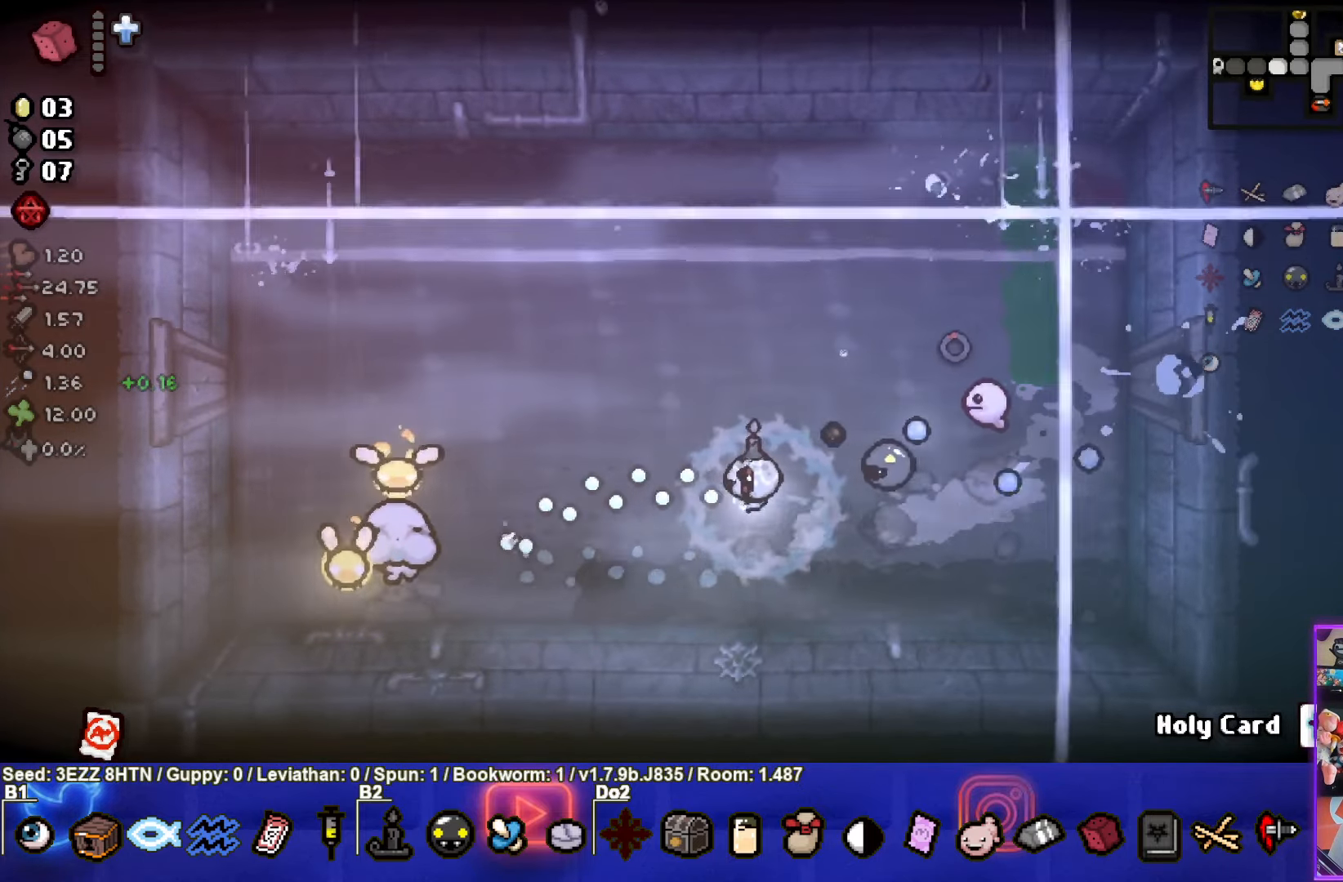
{"buttons": ["SQUARE"], "left_stick": "right", "right_stick": "center", "events": [[200, "left_stick", "right"]]}
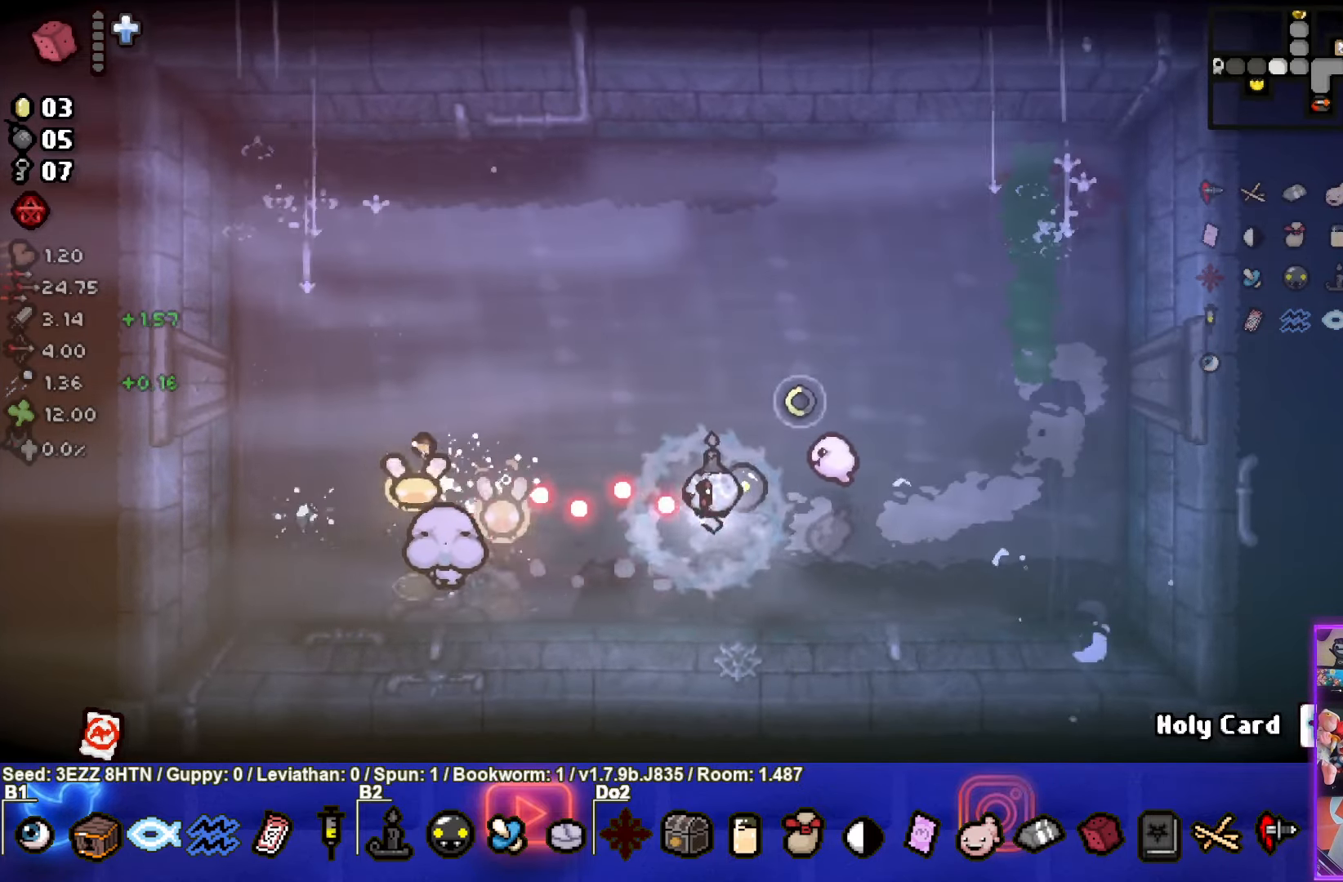
{"buttons": ["SQUARE"], "left_stick": "right", "right_stick": "center", "events": []}
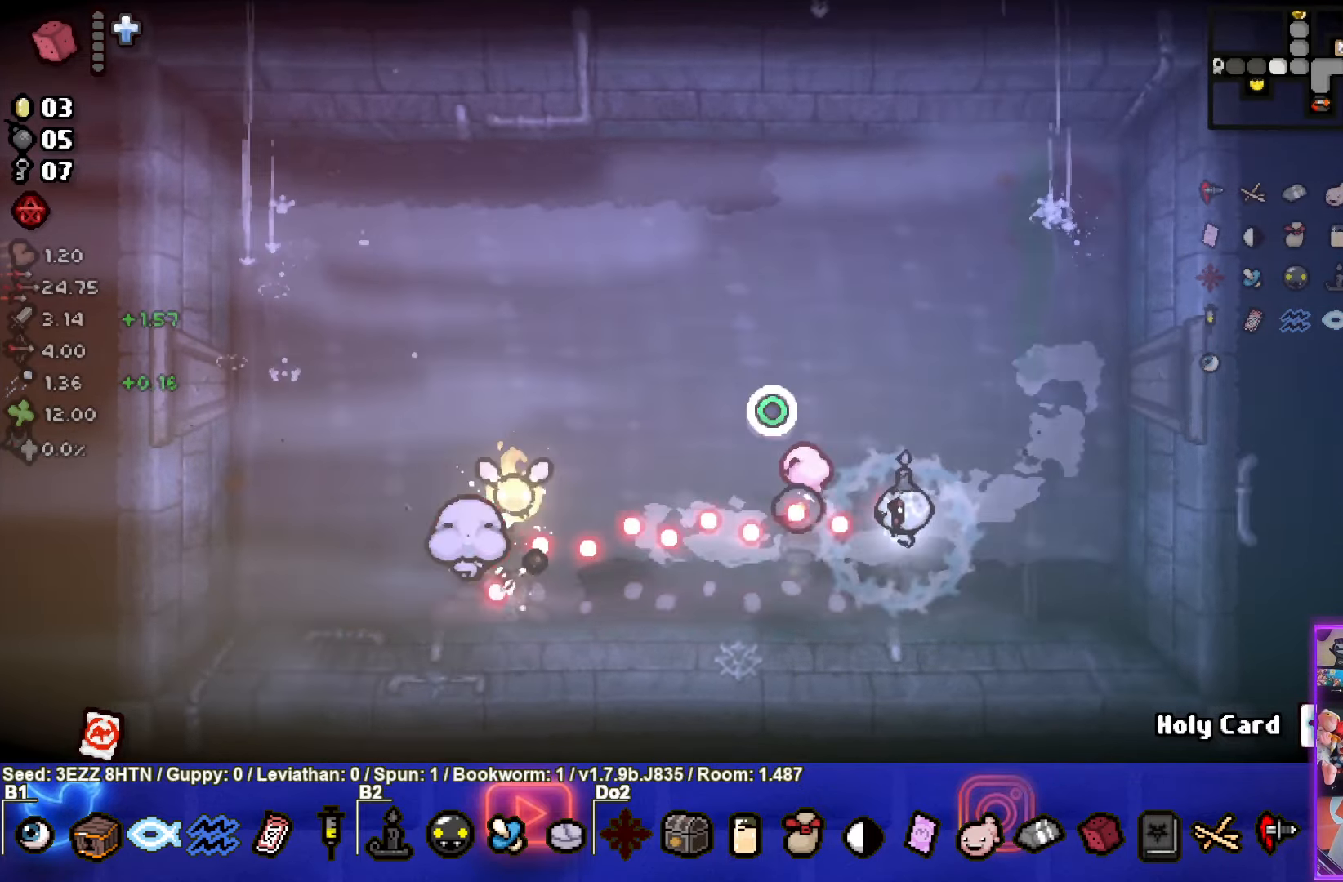
{"buttons": [], "left_stick": "up-left", "right_stick": "center", "events": [[34, "left_stick", "up-right"], [200, "left_stick", "right"], [350, "SQUARE", "up"], [350, "left_stick", "up"], [450, "left_stick", "up-left"]]}
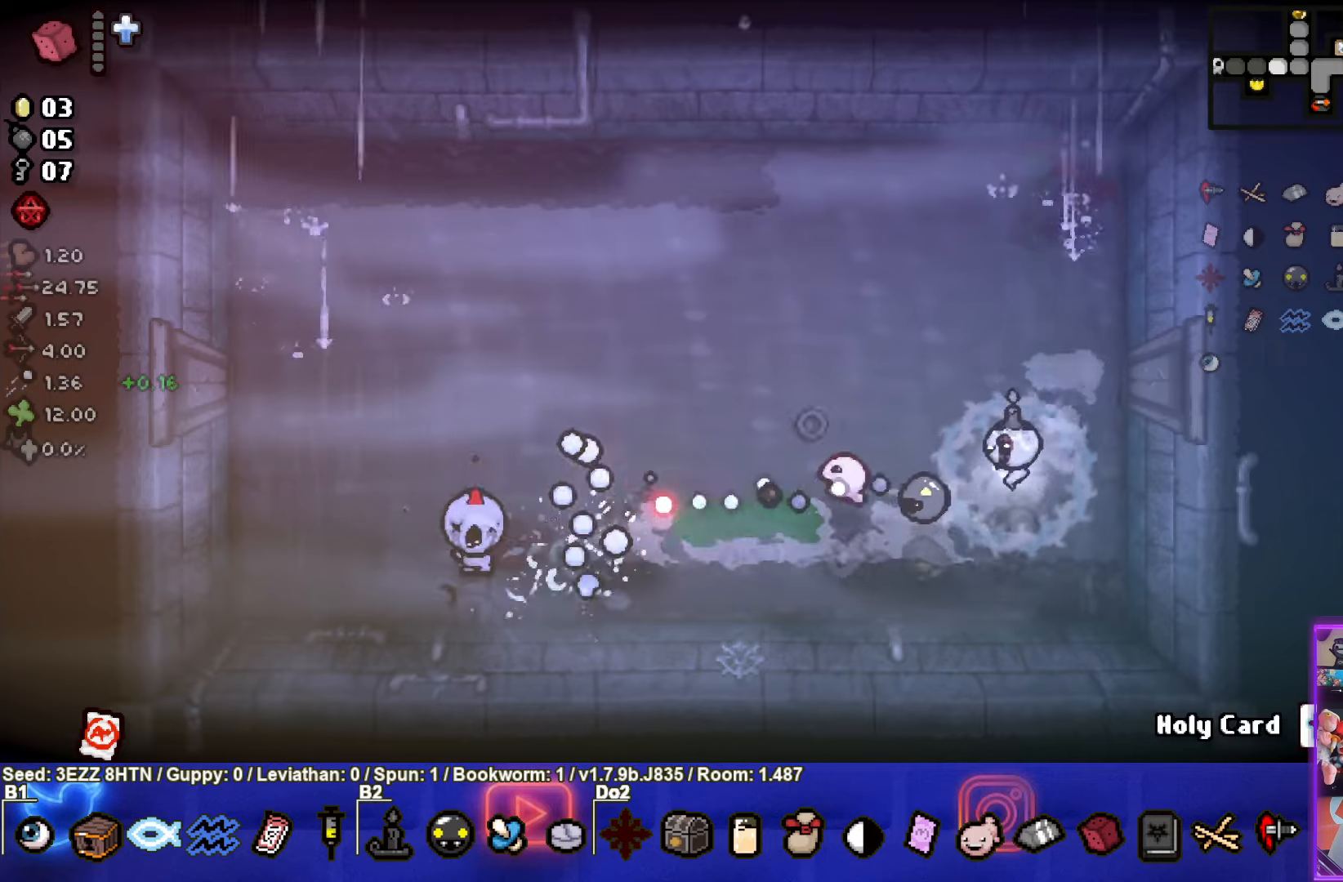
{"buttons": [], "left_stick": "left", "right_stick": "center", "events": [[466, "left_stick", "left"]]}
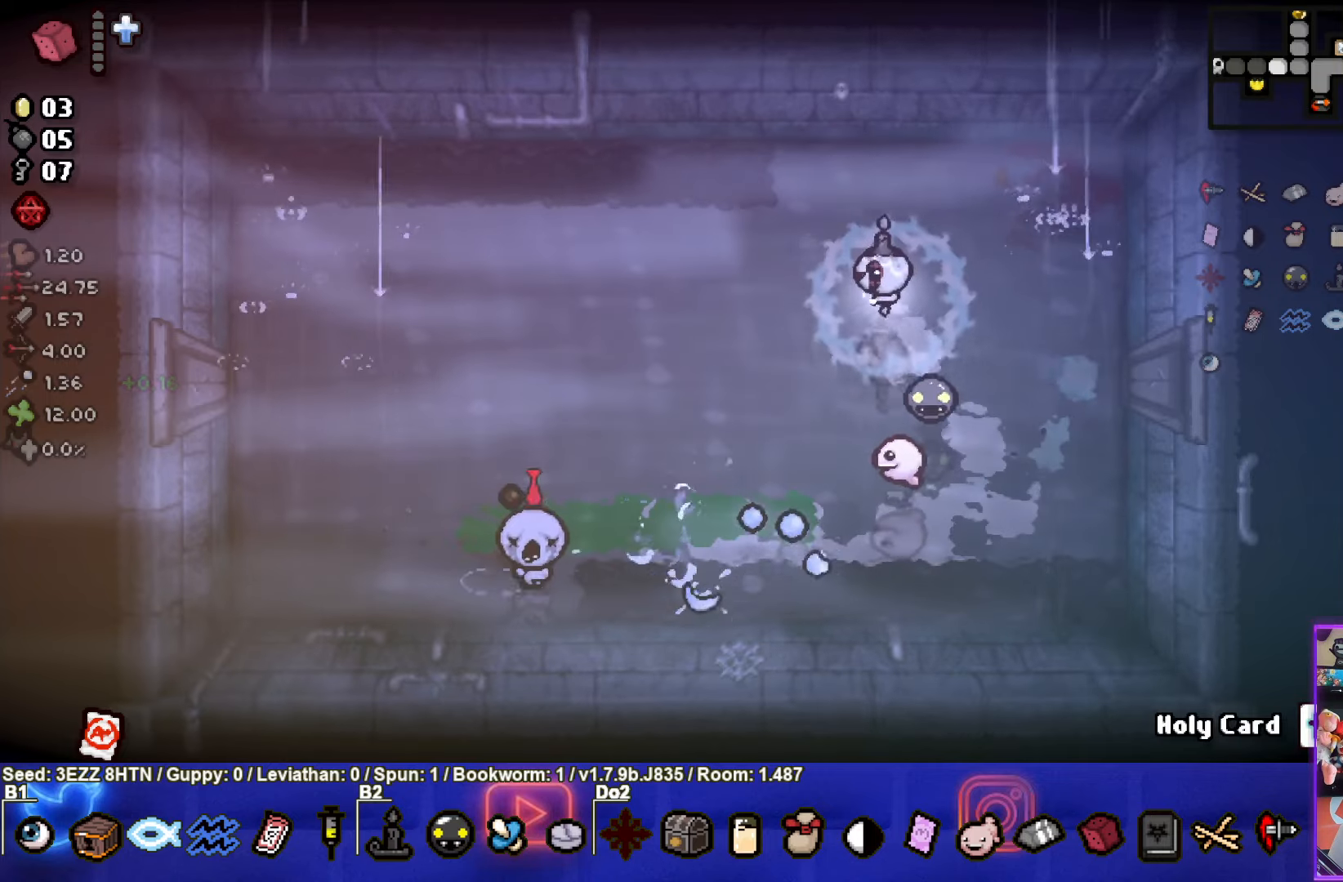
{"buttons": ["CROSS"], "left_stick": "up-left", "right_stick": "center", "events": [[266, "CROSS", "down"], [383, "left_stick", "up-left"]]}
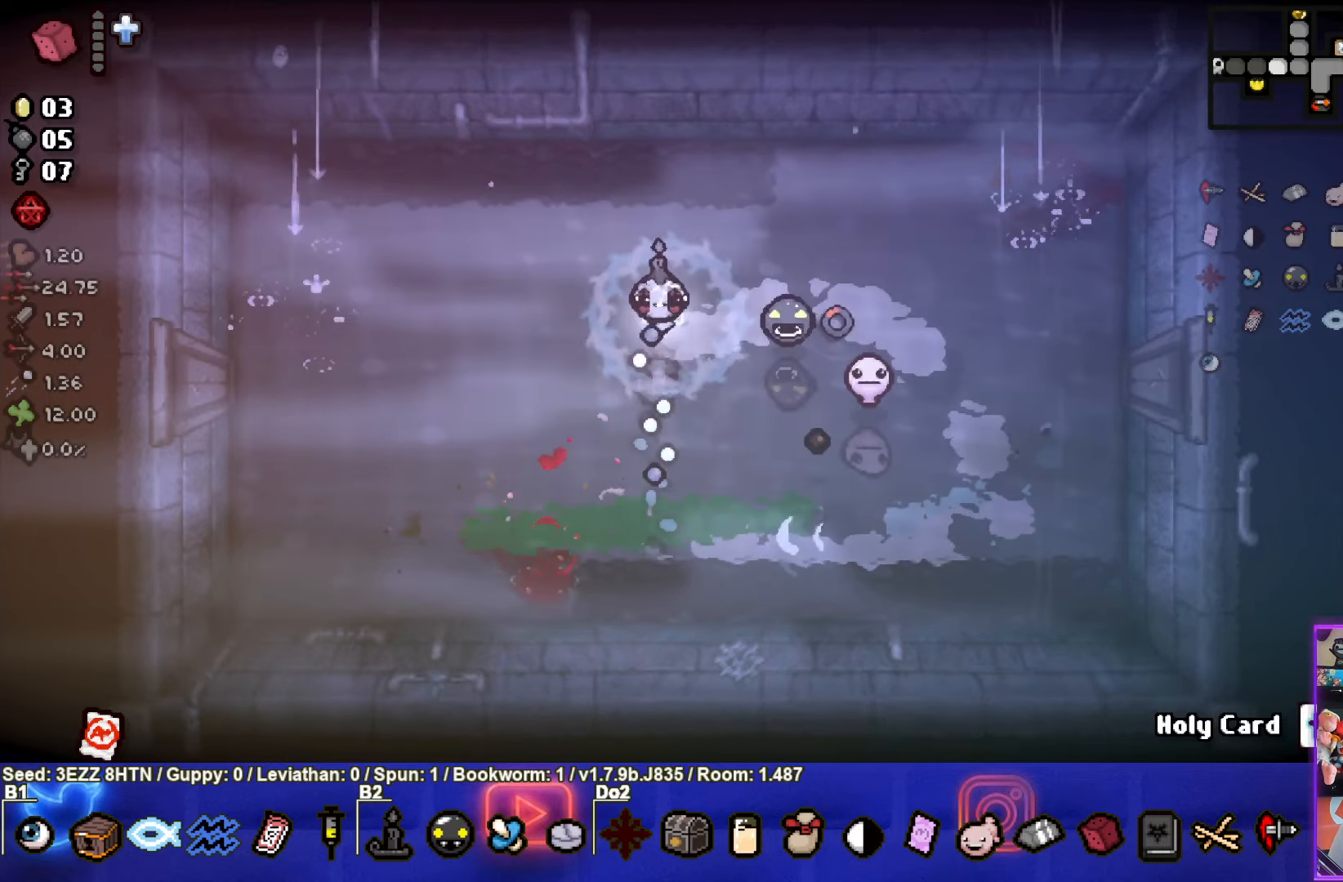
{"buttons": [], "left_stick": "down-right", "right_stick": "center", "events": [[66, "CROSS", "up"], [166, "left_stick", "down-left"], [383, "left_stick", "down-right"]]}
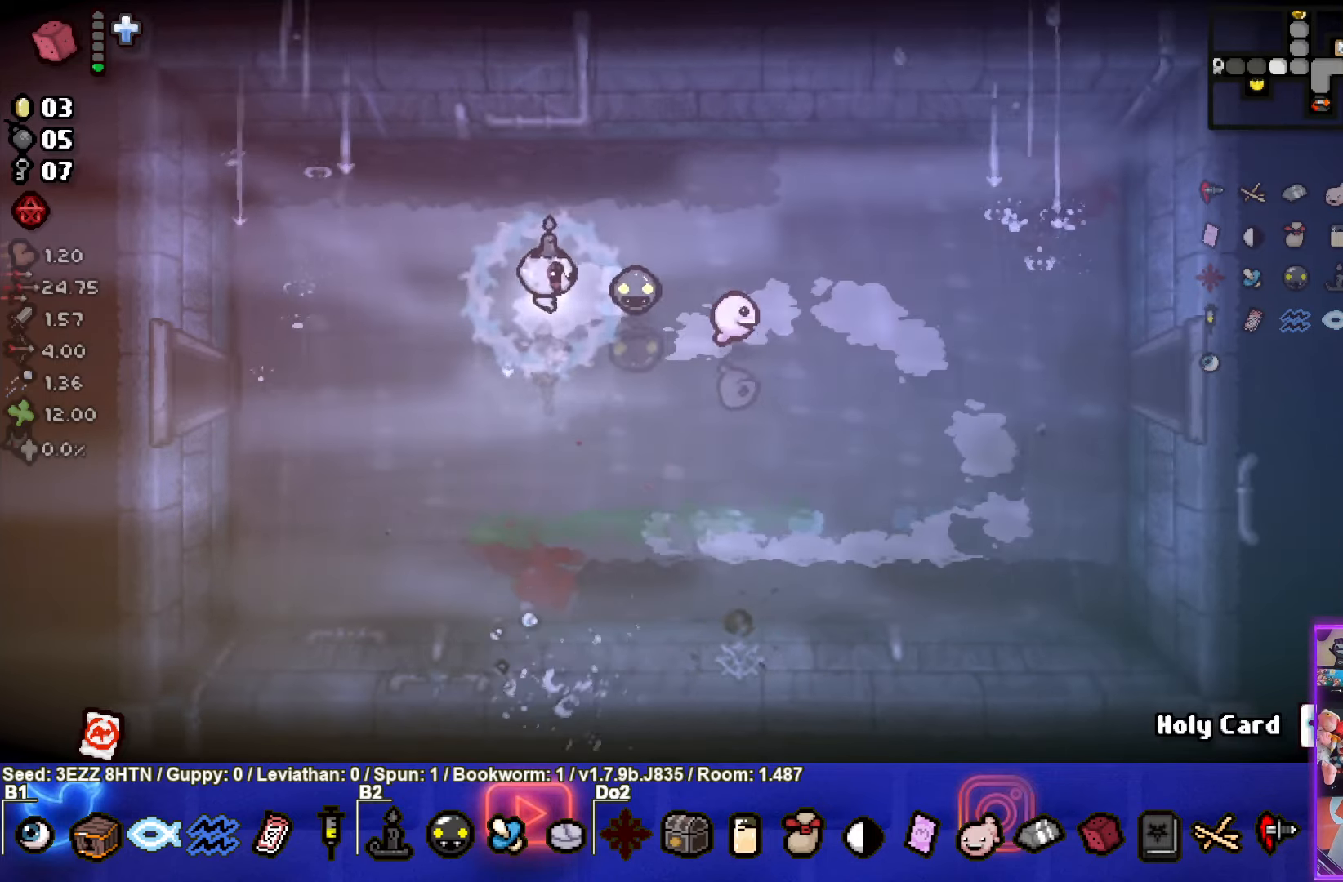
{"buttons": [], "left_stick": "left", "right_stick": "center", "events": [[100, "left_stick", "down-left"], [450, "left_stick", "left"]]}